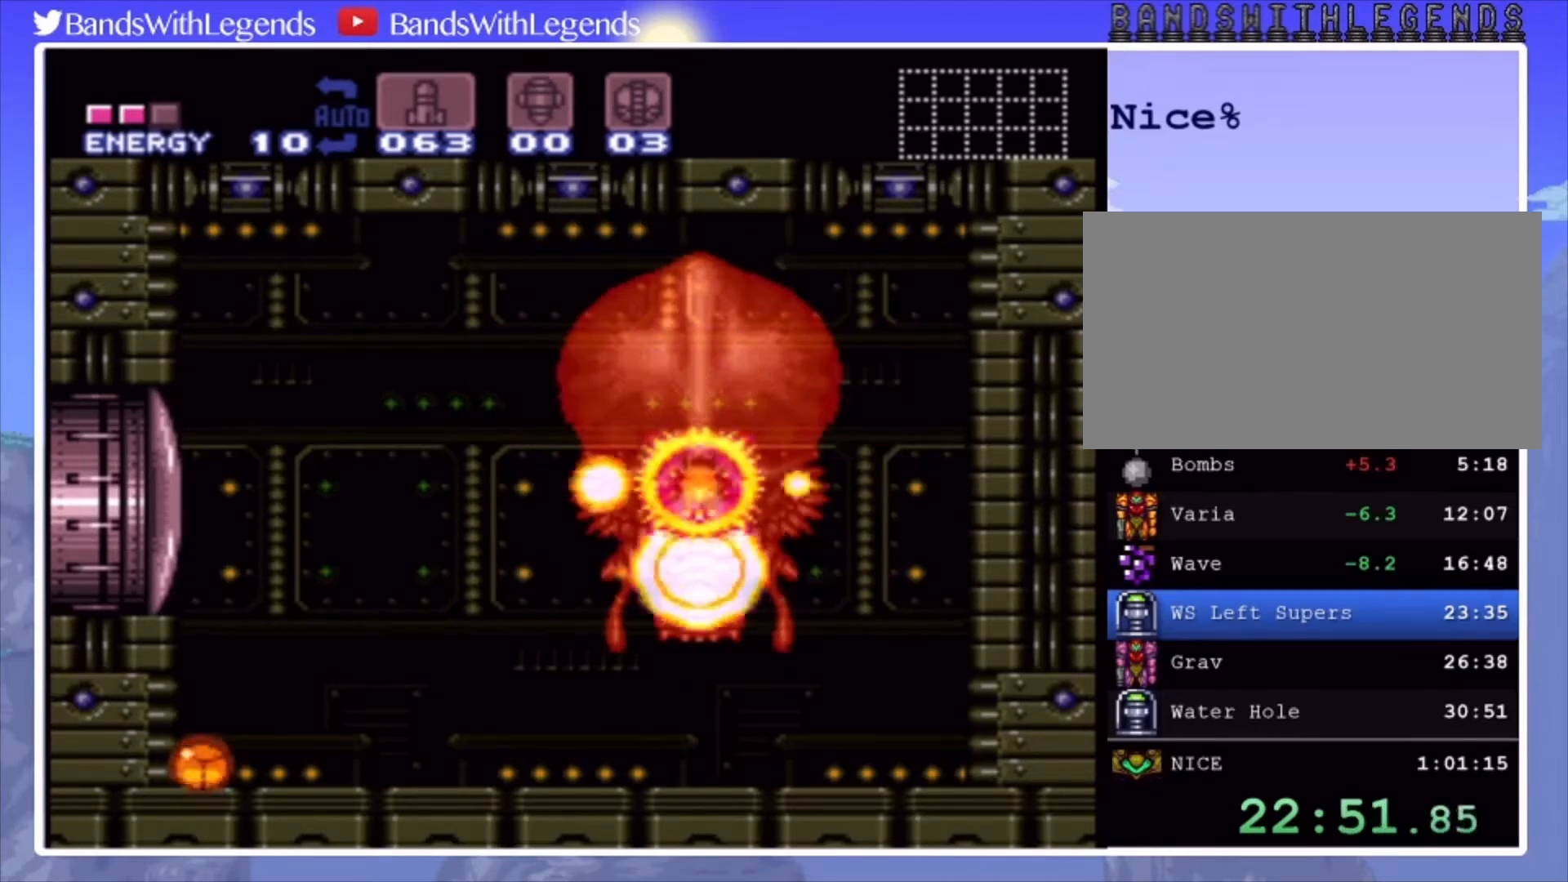
Gameplay with a controller (PlayStation layout); each line is a JSON object with the inputs held at the frame after it. "events" lists button and stick changes between this image and that frame as [ms after this image, input, new state], when the widget could be followed in between. Not read: L3 R3.
{"buttons": [], "events": []}
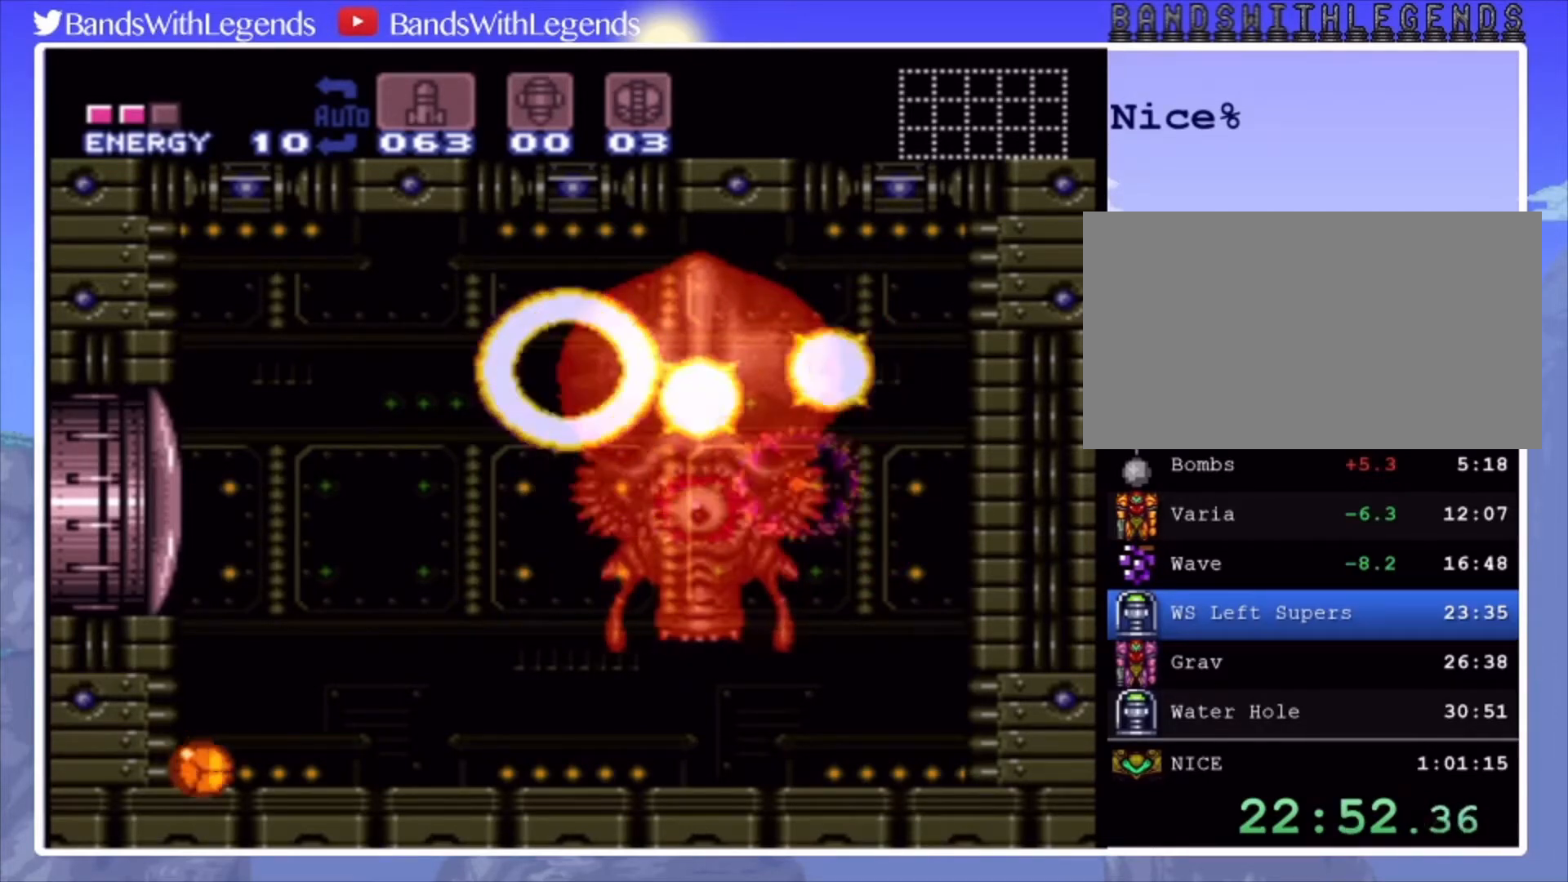
{"buttons": [], "events": []}
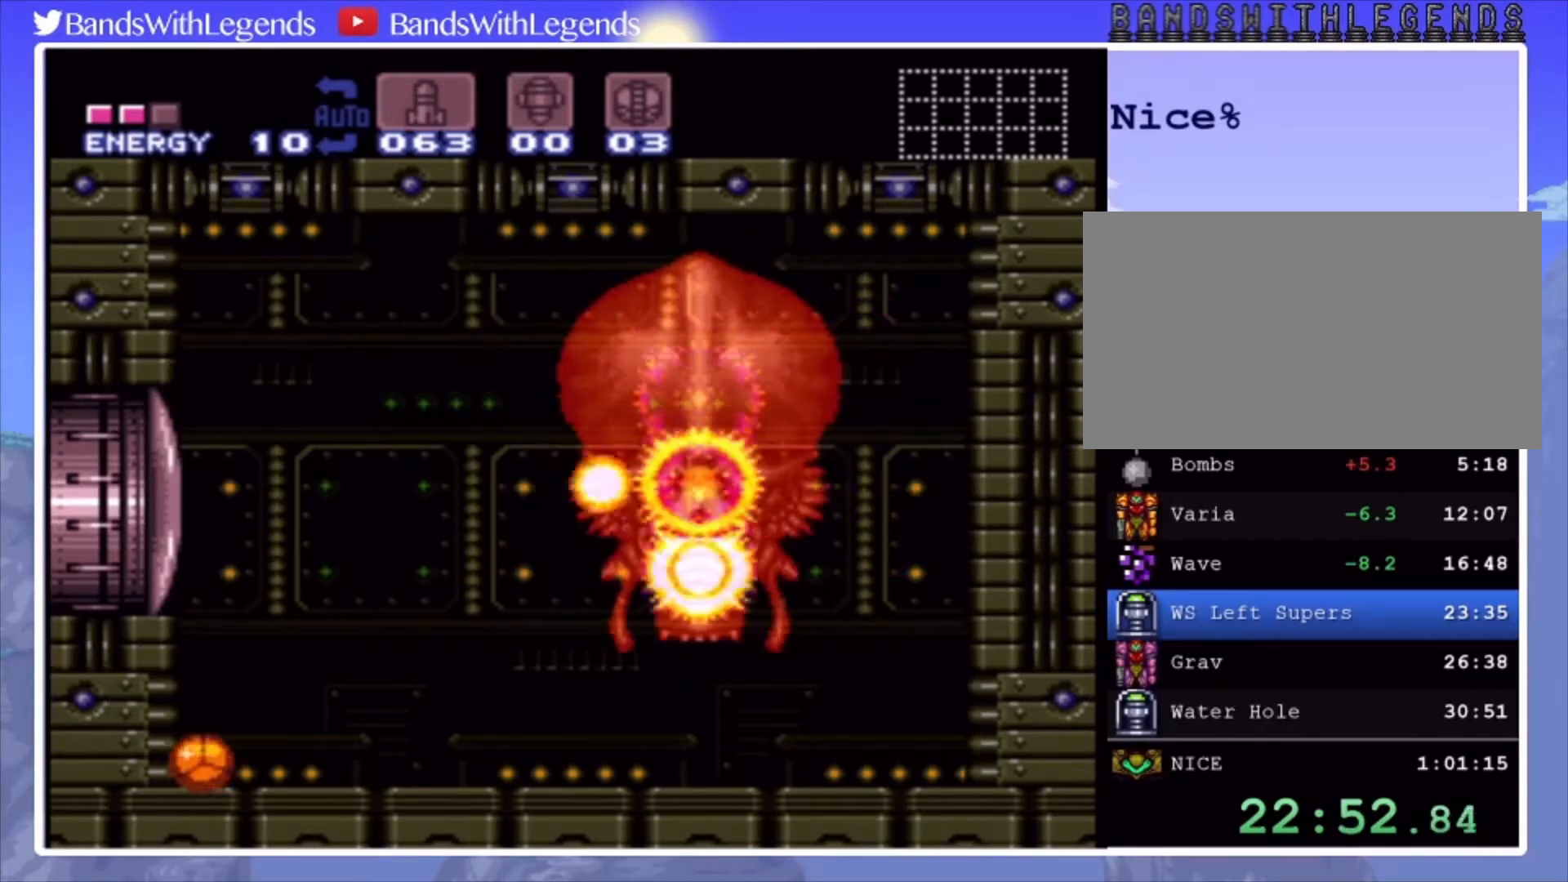
{"buttons": [], "events": []}
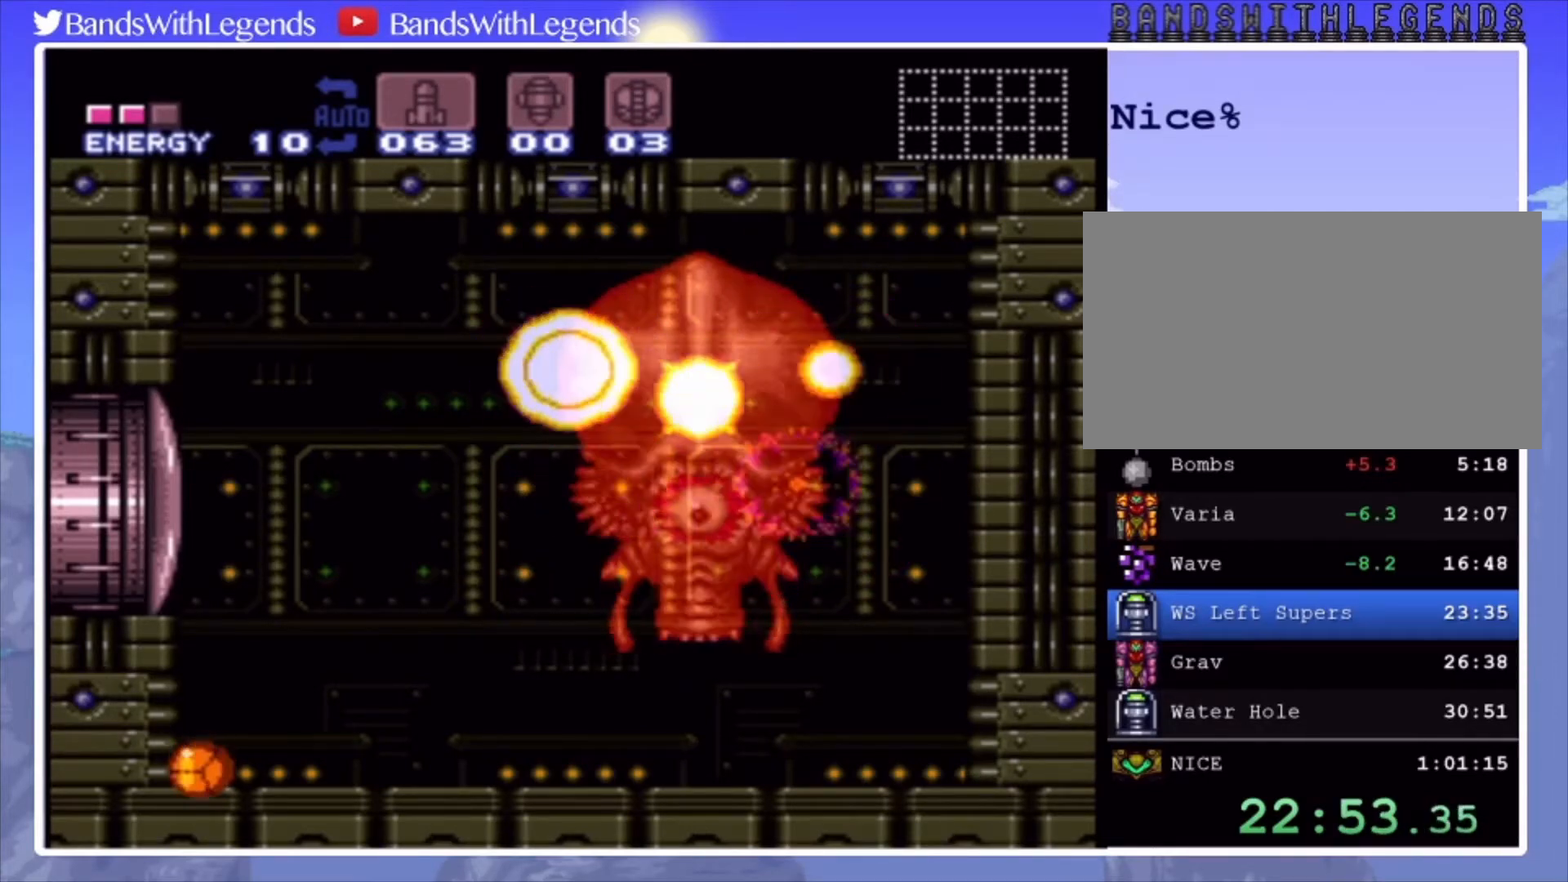
{"buttons": [], "events": []}
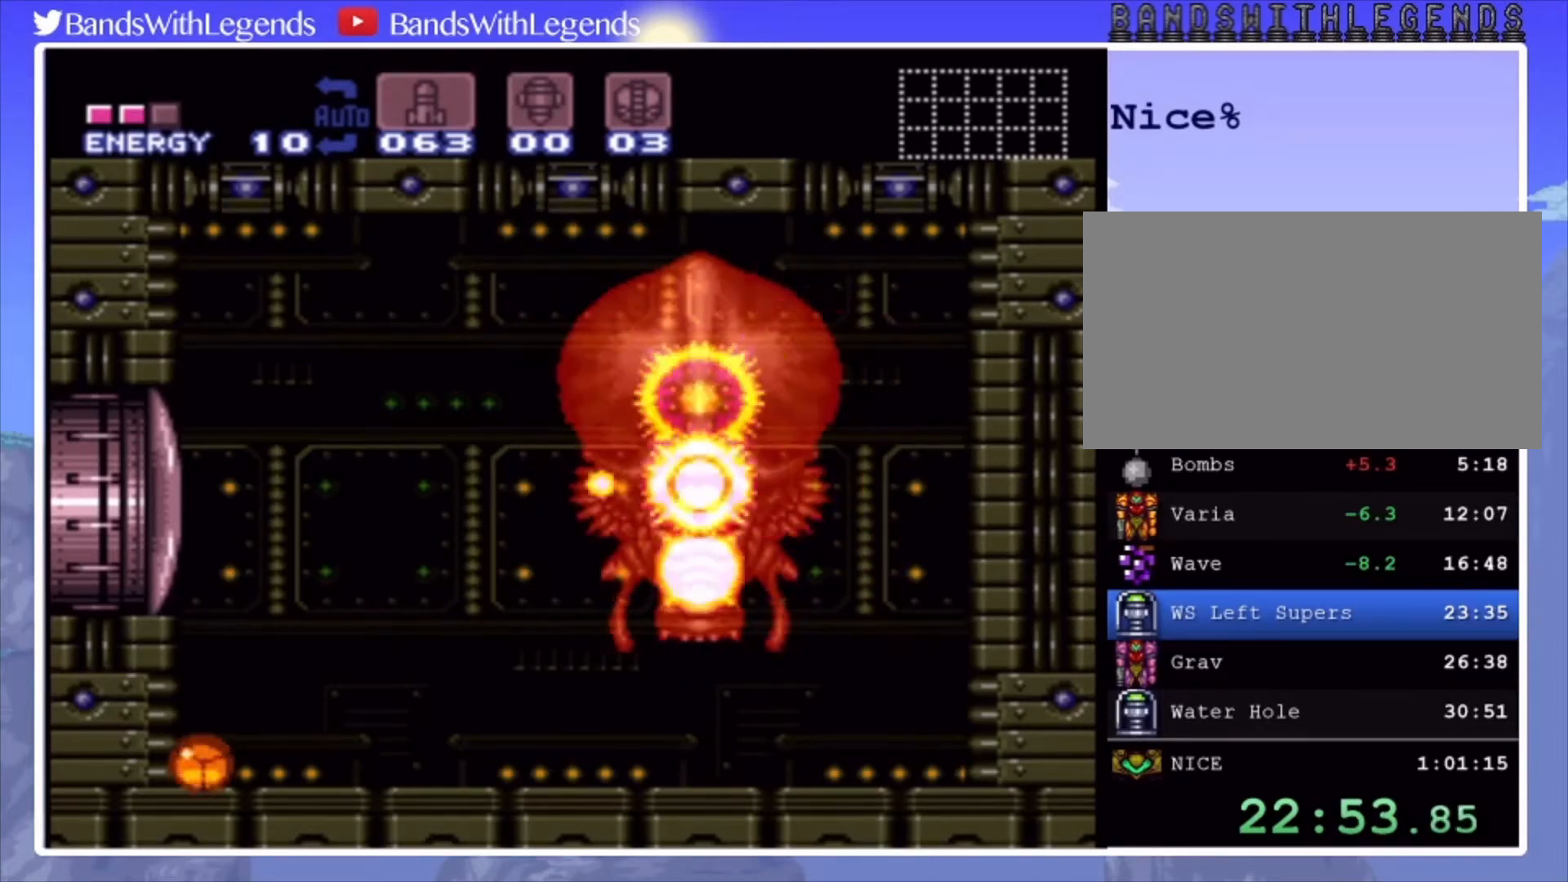
{"buttons": [], "events": []}
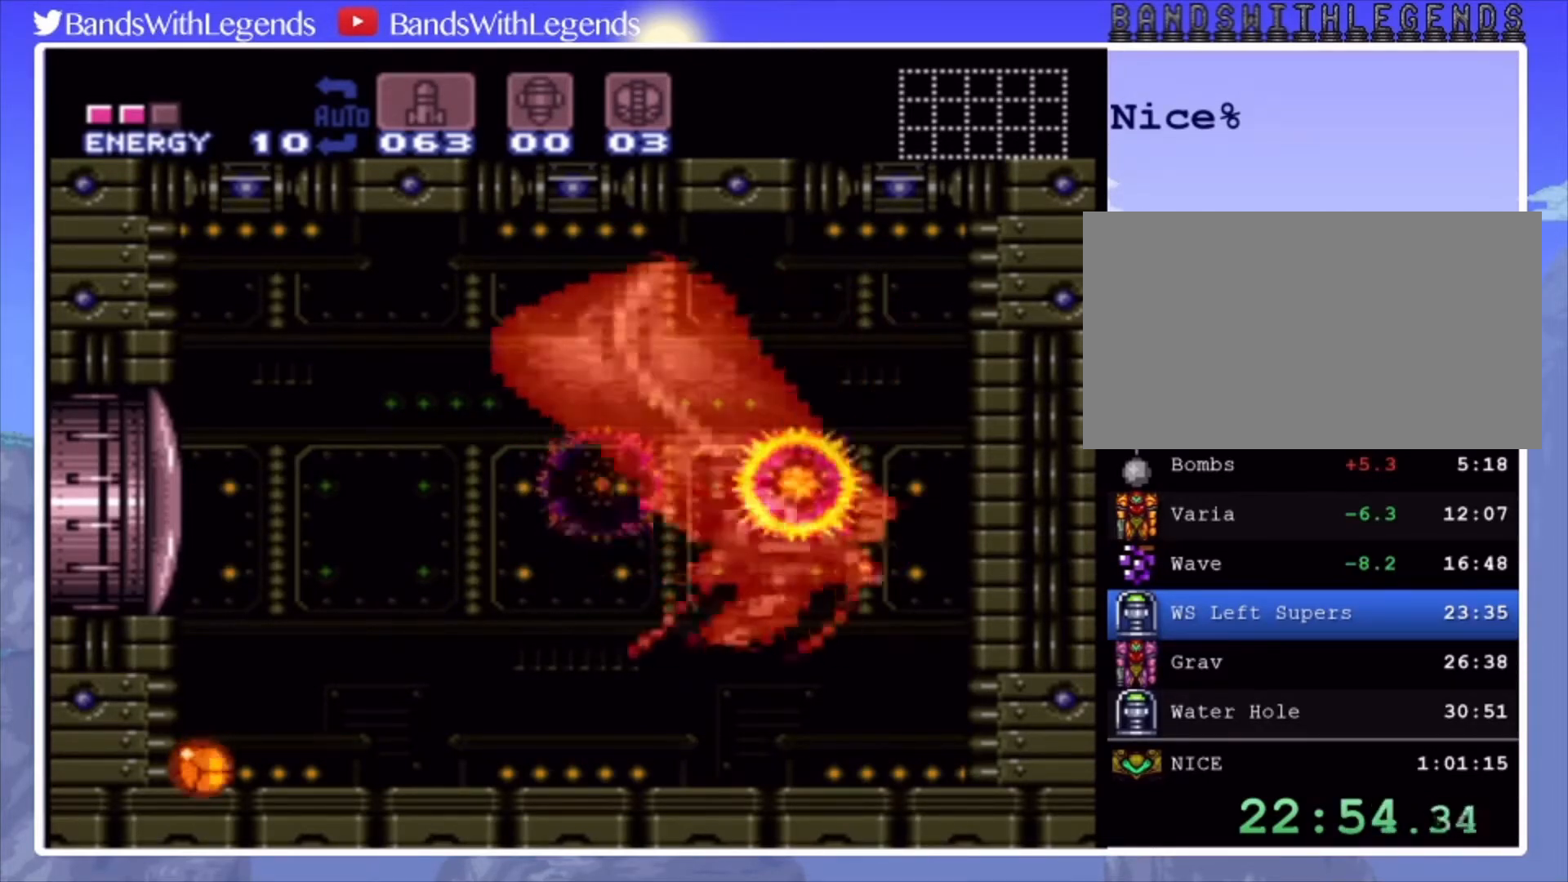
{"buttons": [], "events": [[300, "DPAD_RIGHT", "down"], [333, "DPAD_RIGHT", "up"]]}
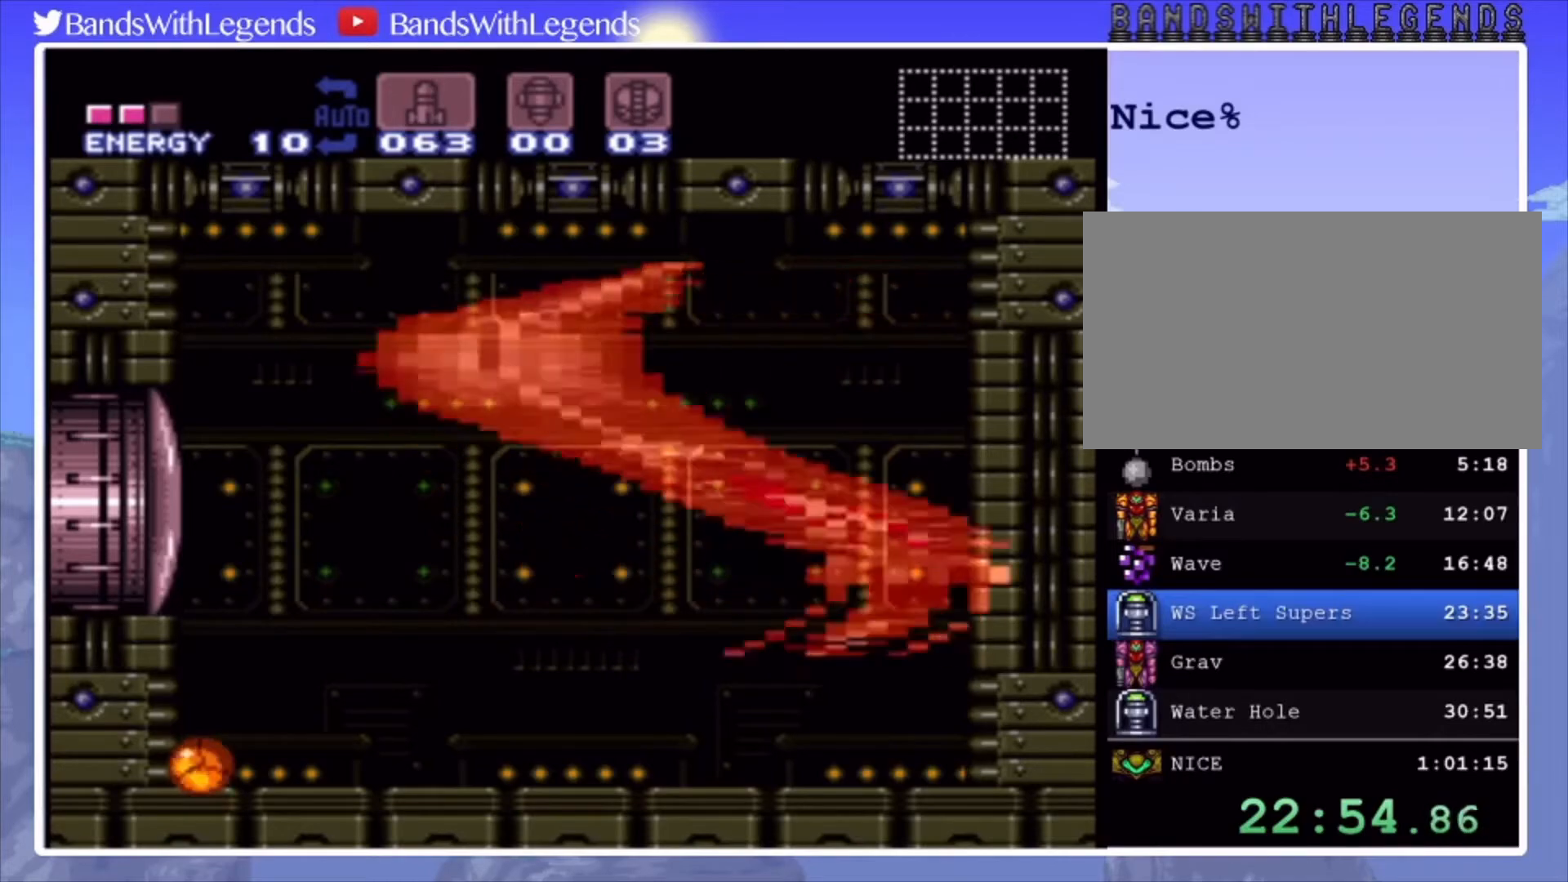
{"buttons": [], "events": []}
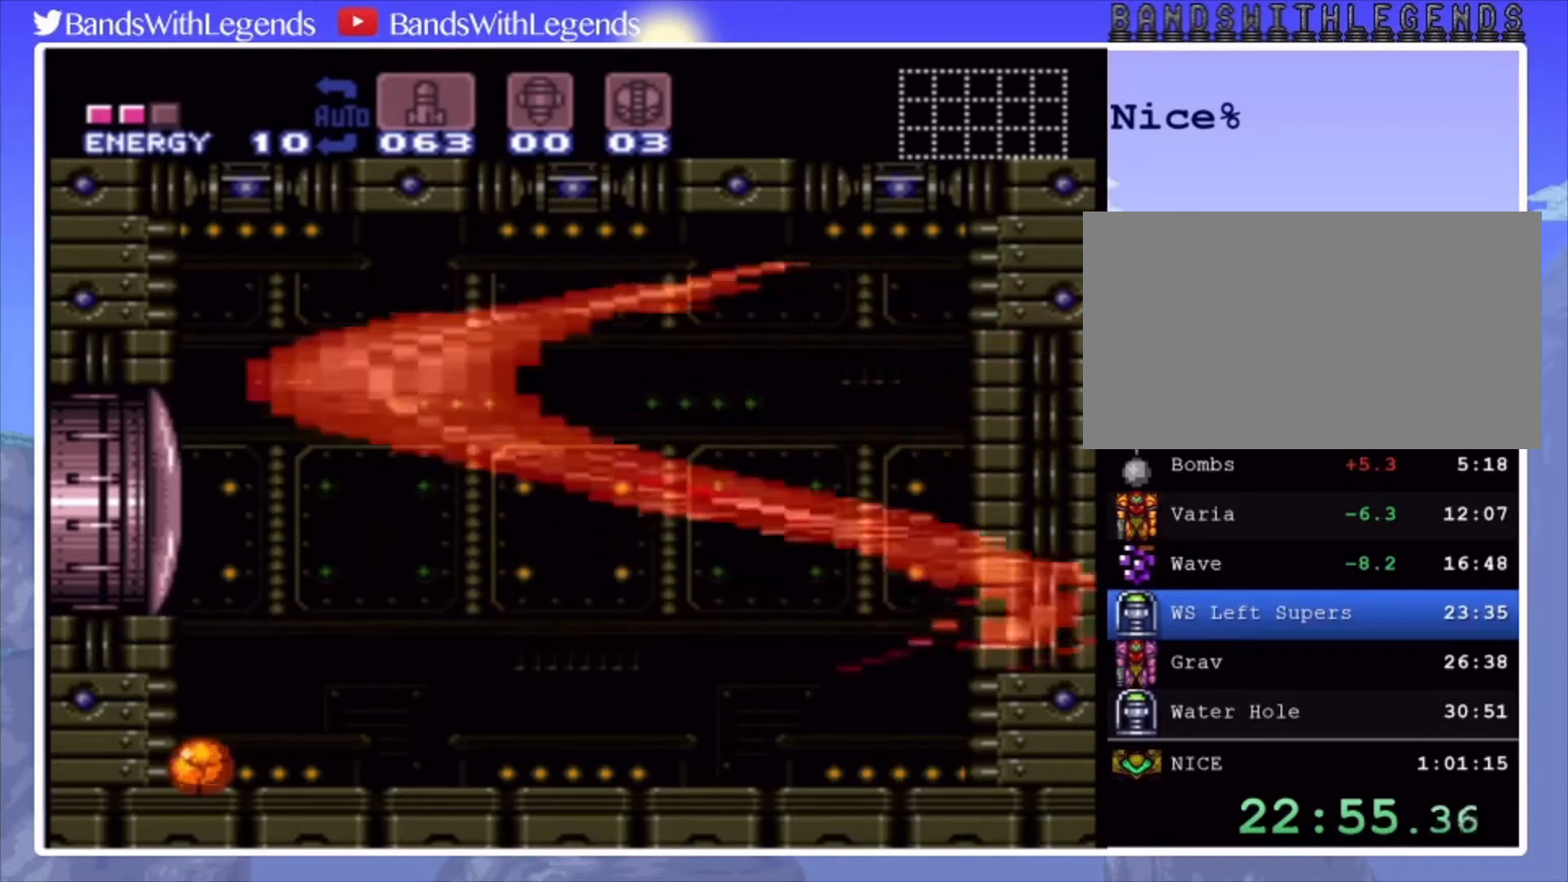
{"buttons": [], "events": []}
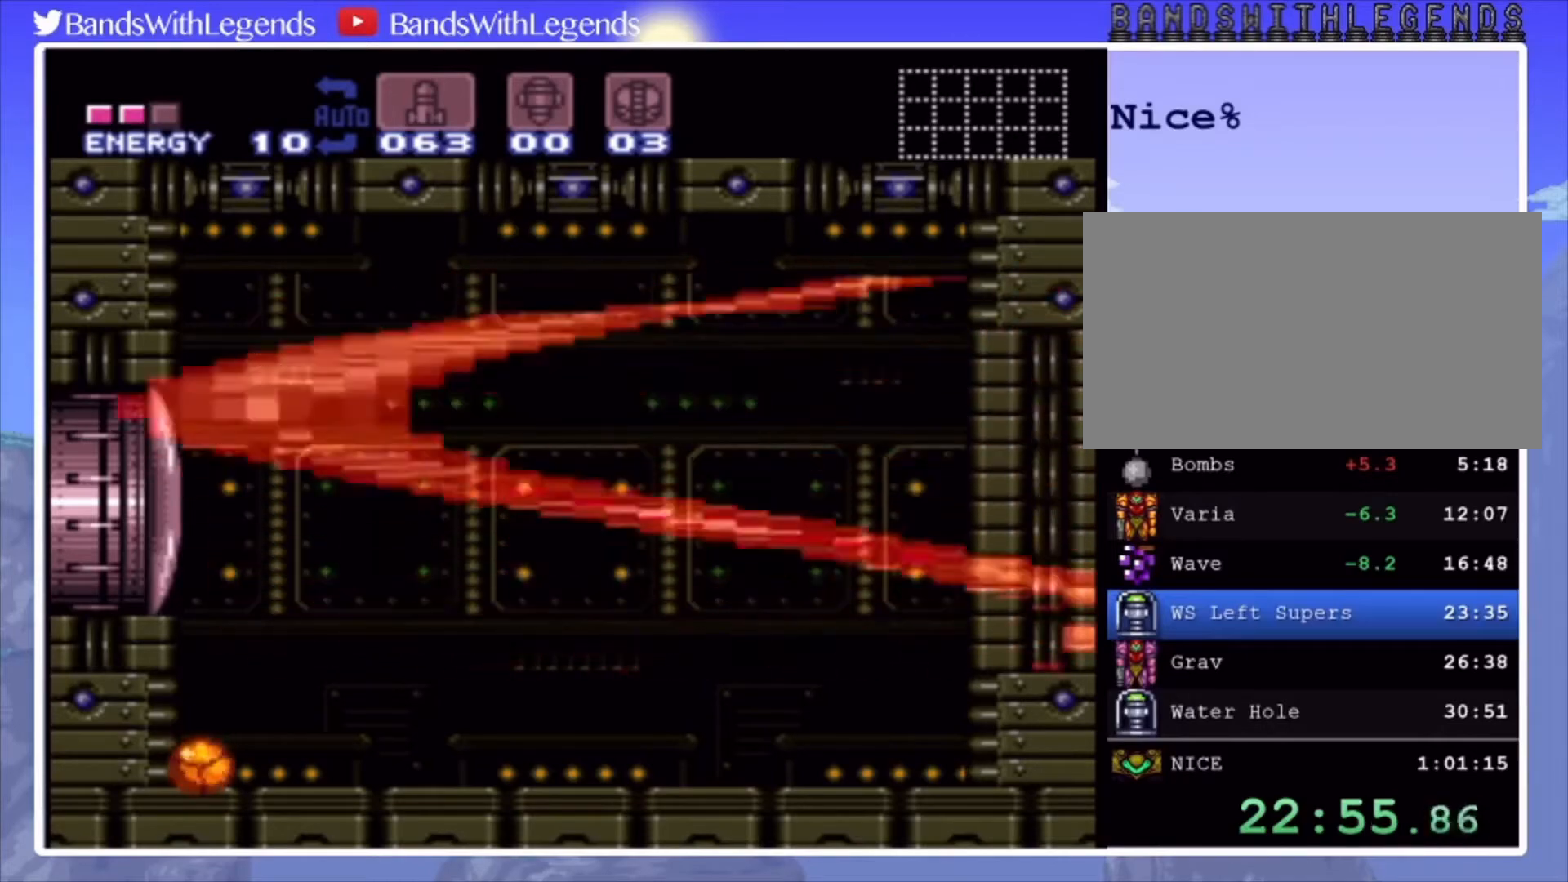
{"buttons": [], "events": []}
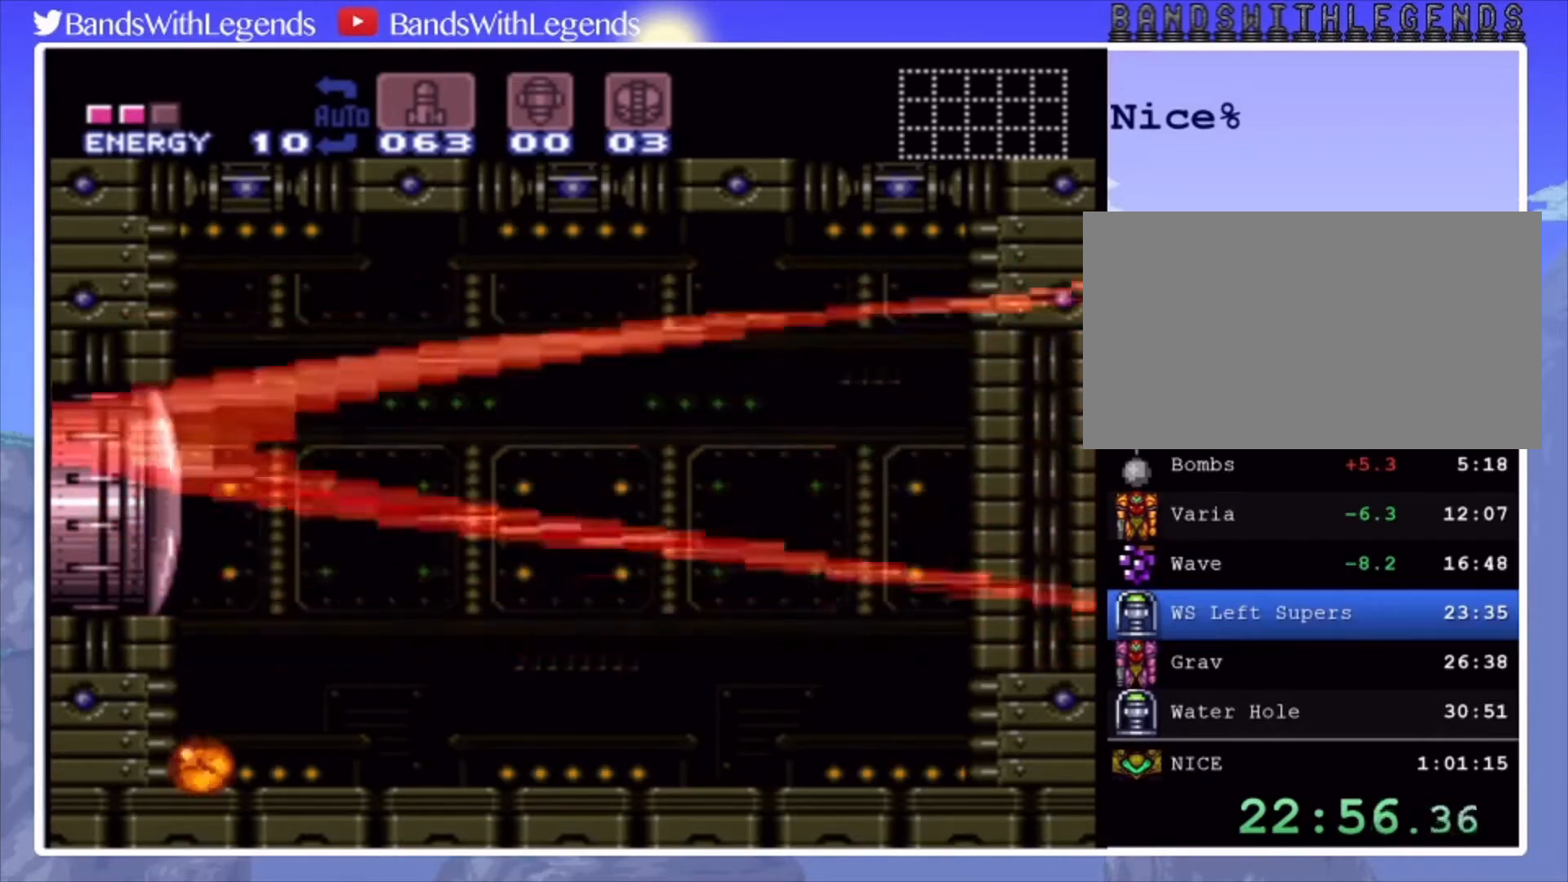
{"buttons": [], "events": []}
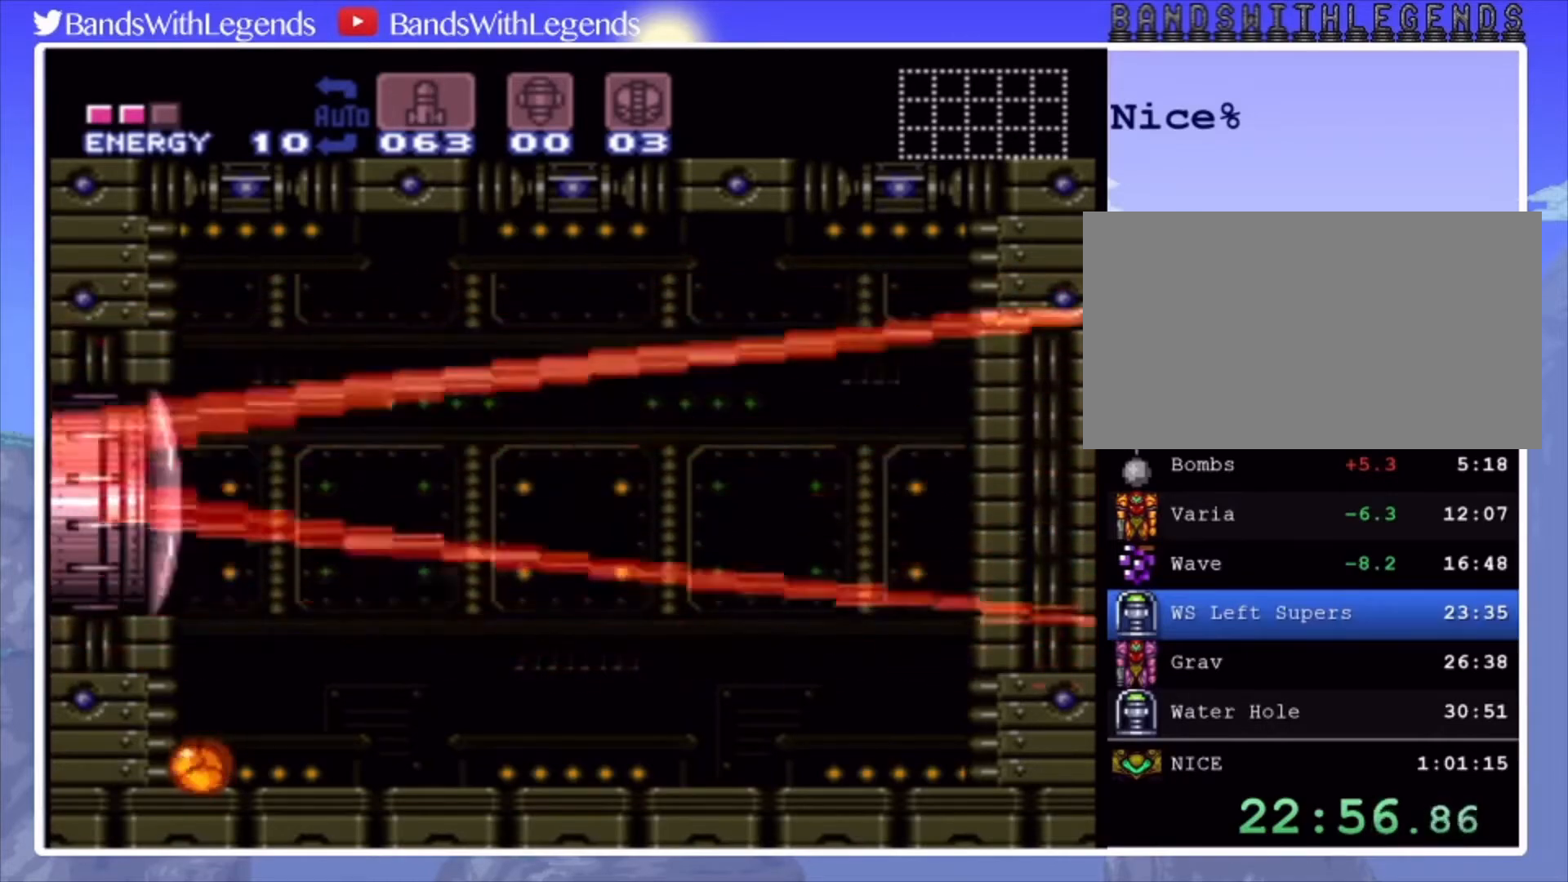
{"buttons": [], "events": []}
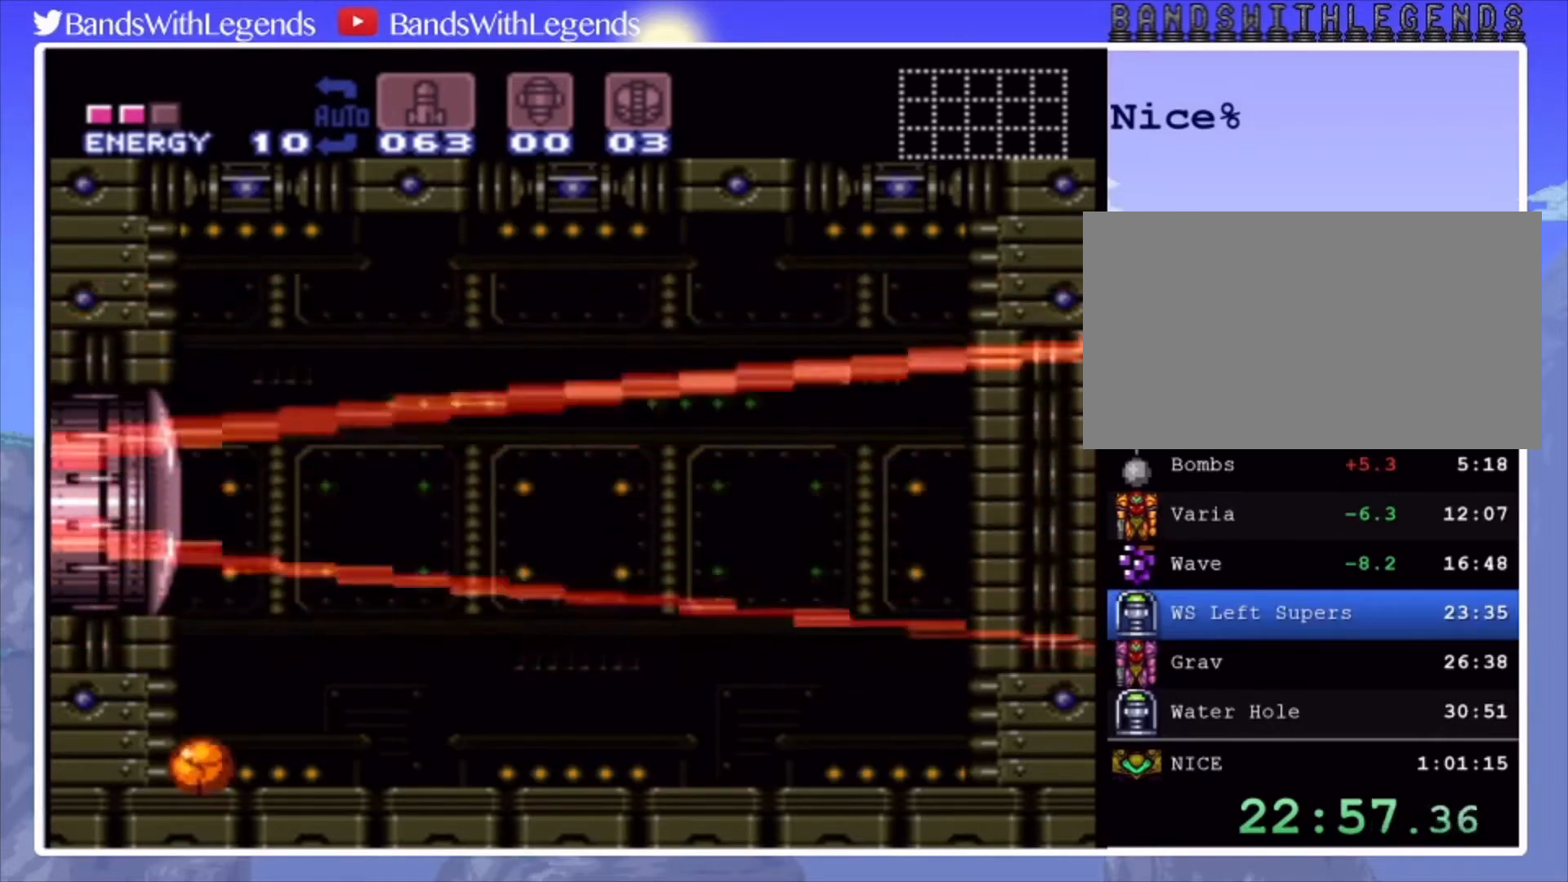
{"buttons": [], "events": []}
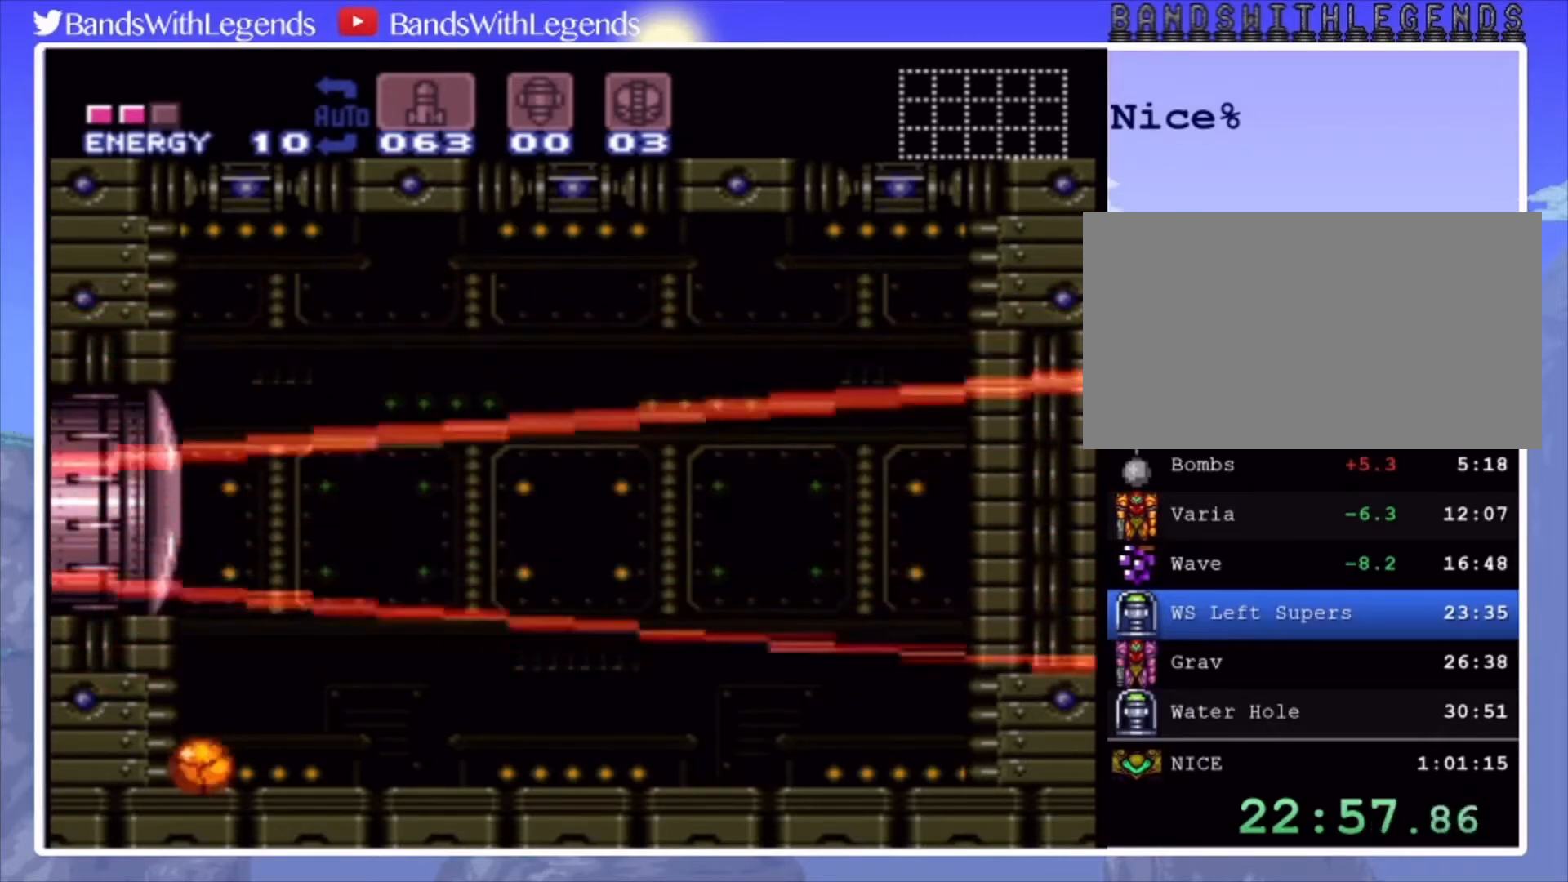
{"buttons": [], "events": []}
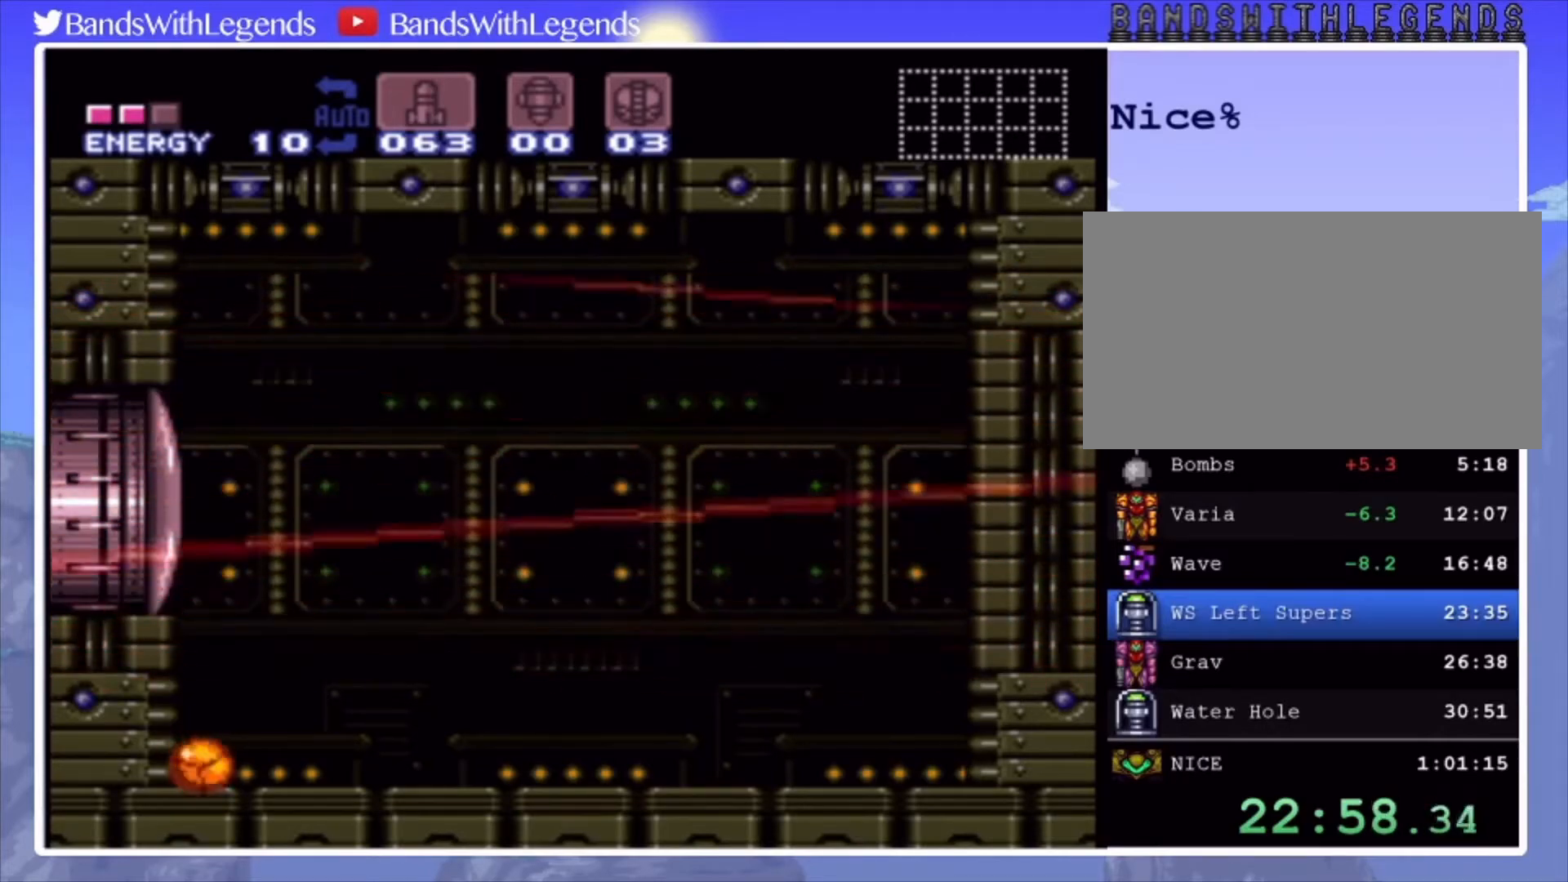
{"buttons": [], "events": []}
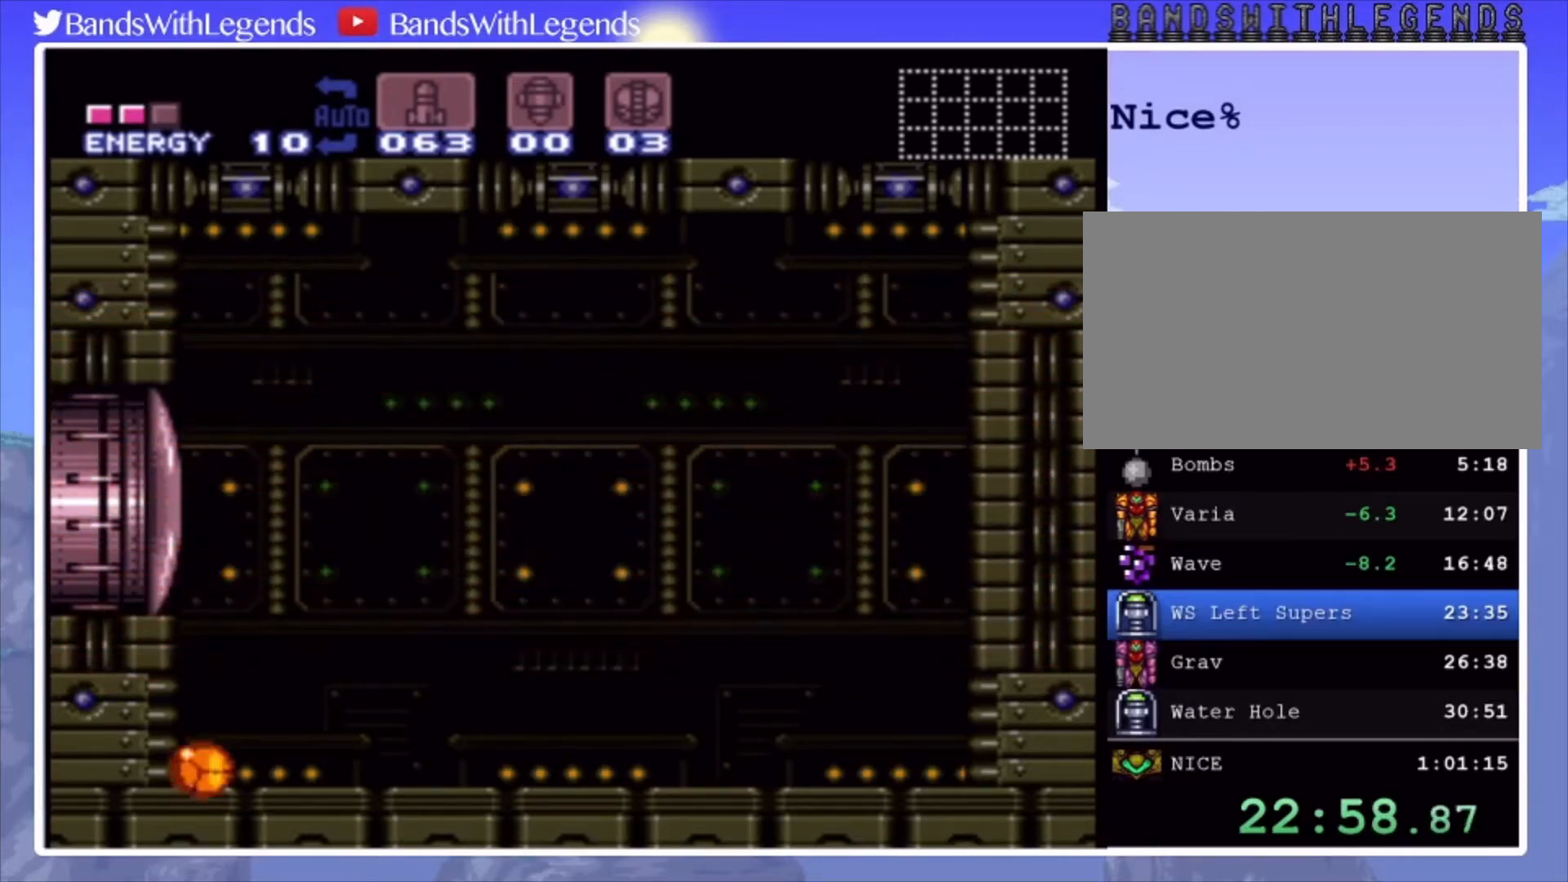
{"buttons": [], "events": [[33, "DPAD_UP", "down"], [133, "DPAD_UP", "up"], [167, "DPAD_UP", "down"], [300, "DPAD_UP", "up"]]}
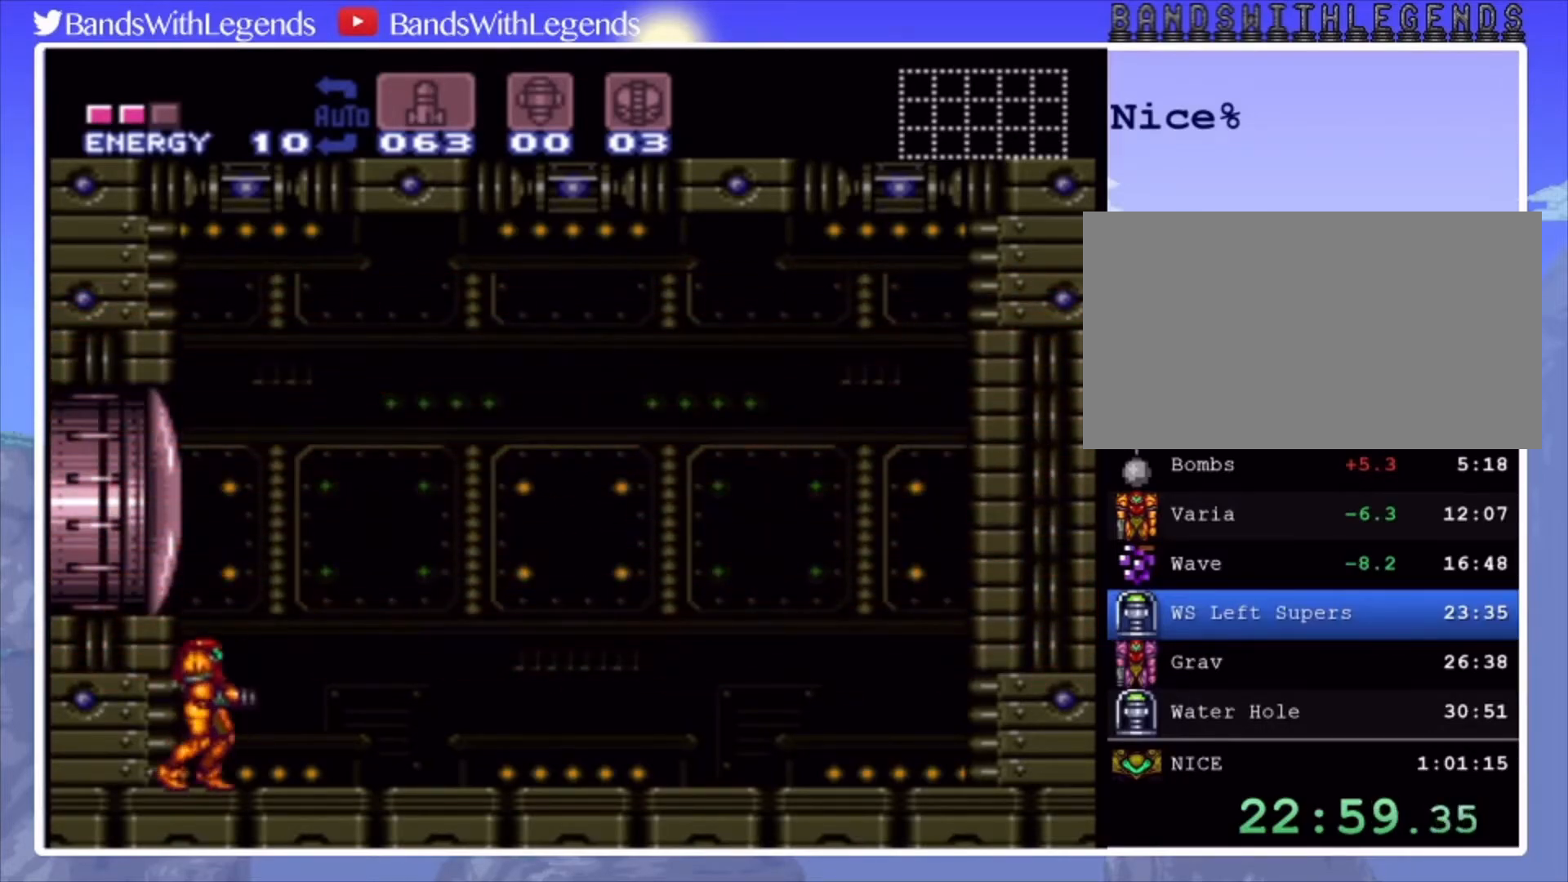
{"buttons": ["CROSS"], "events": [[33, "CROSS", "down"]]}
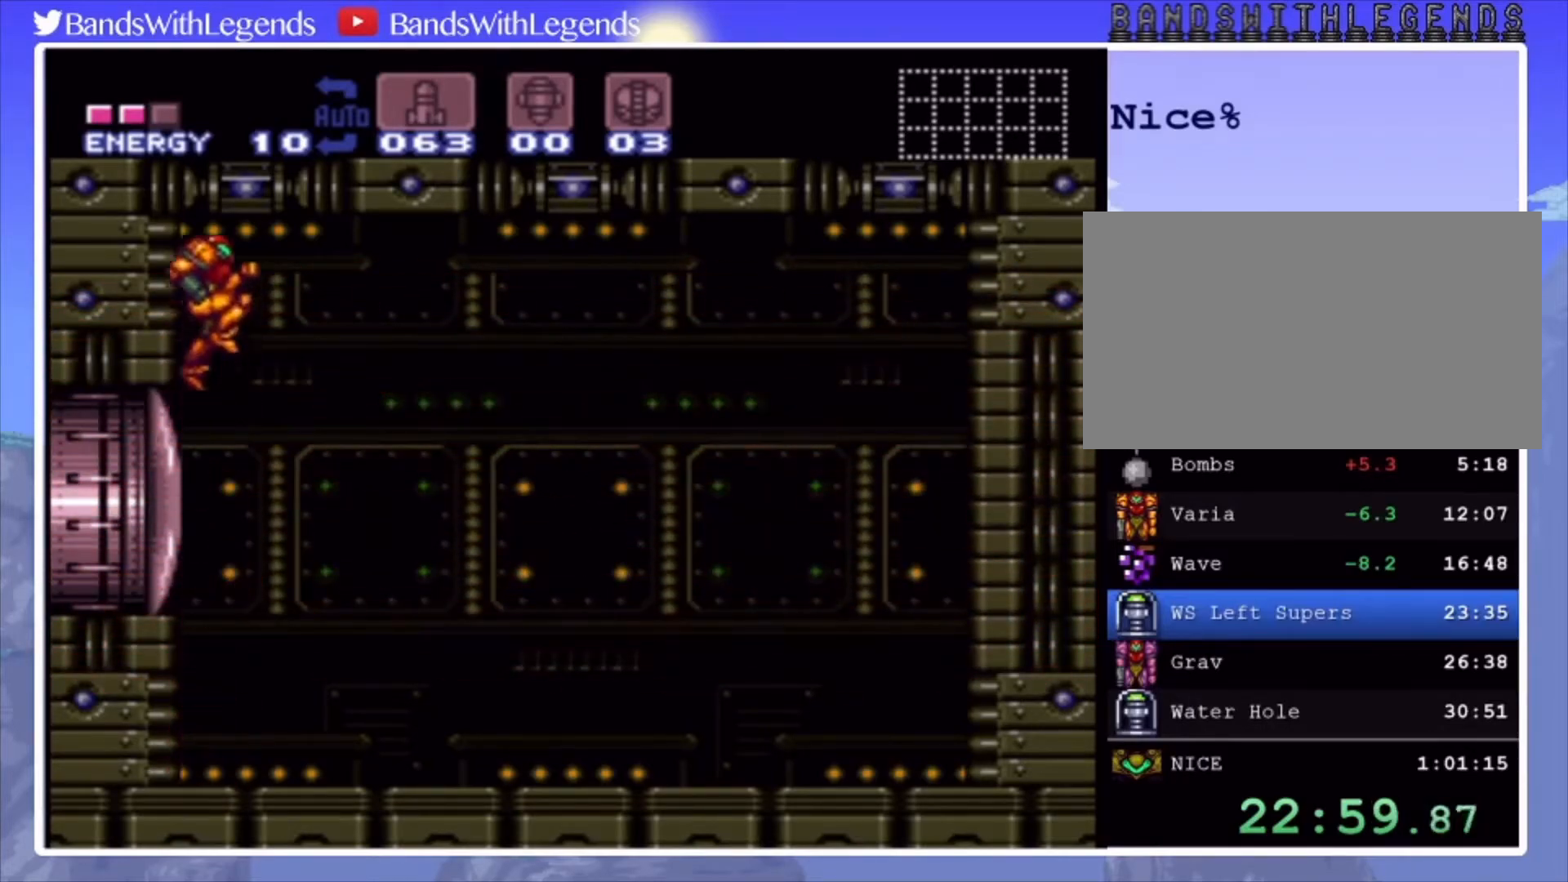
{"buttons": [], "events": [[33, "DPAD_DOWN", "down"], [67, "CROSS", "up"], [100, "DPAD_DOWN", "up"], [167, "DPAD_DOWN", "down"], [267, "DPAD_DOWN", "up"]]}
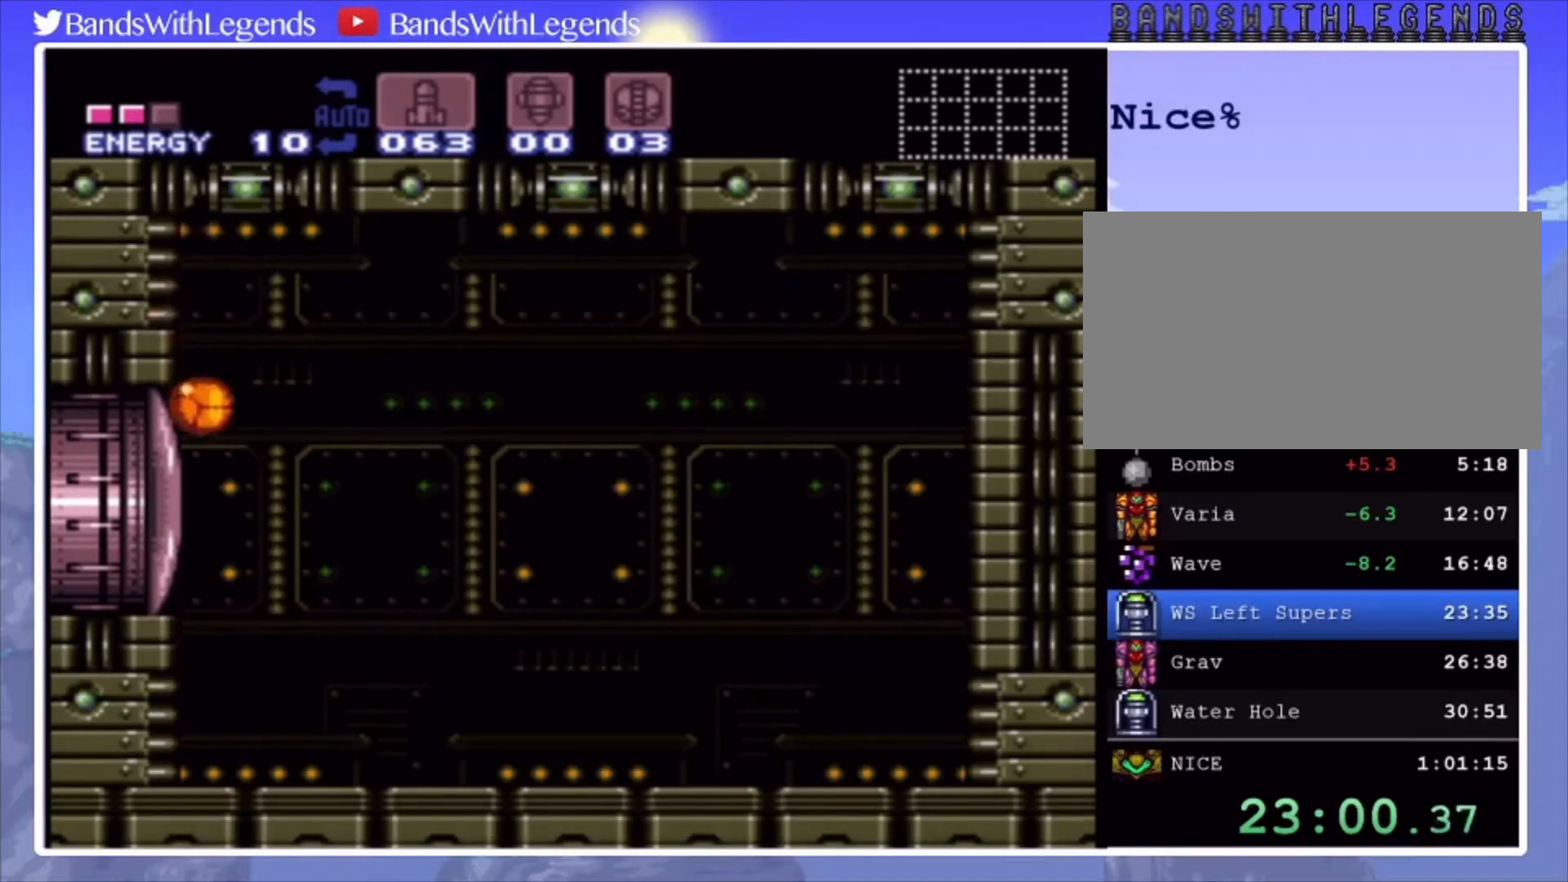
{"buttons": ["CIRCLE"], "events": [[100, "SQUARE", "down"], [200, "SQUARE", "up"], [333, "DPAD_UP", "down"], [400, "CIRCLE", "down"], [467, "DPAD_UP", "up"]]}
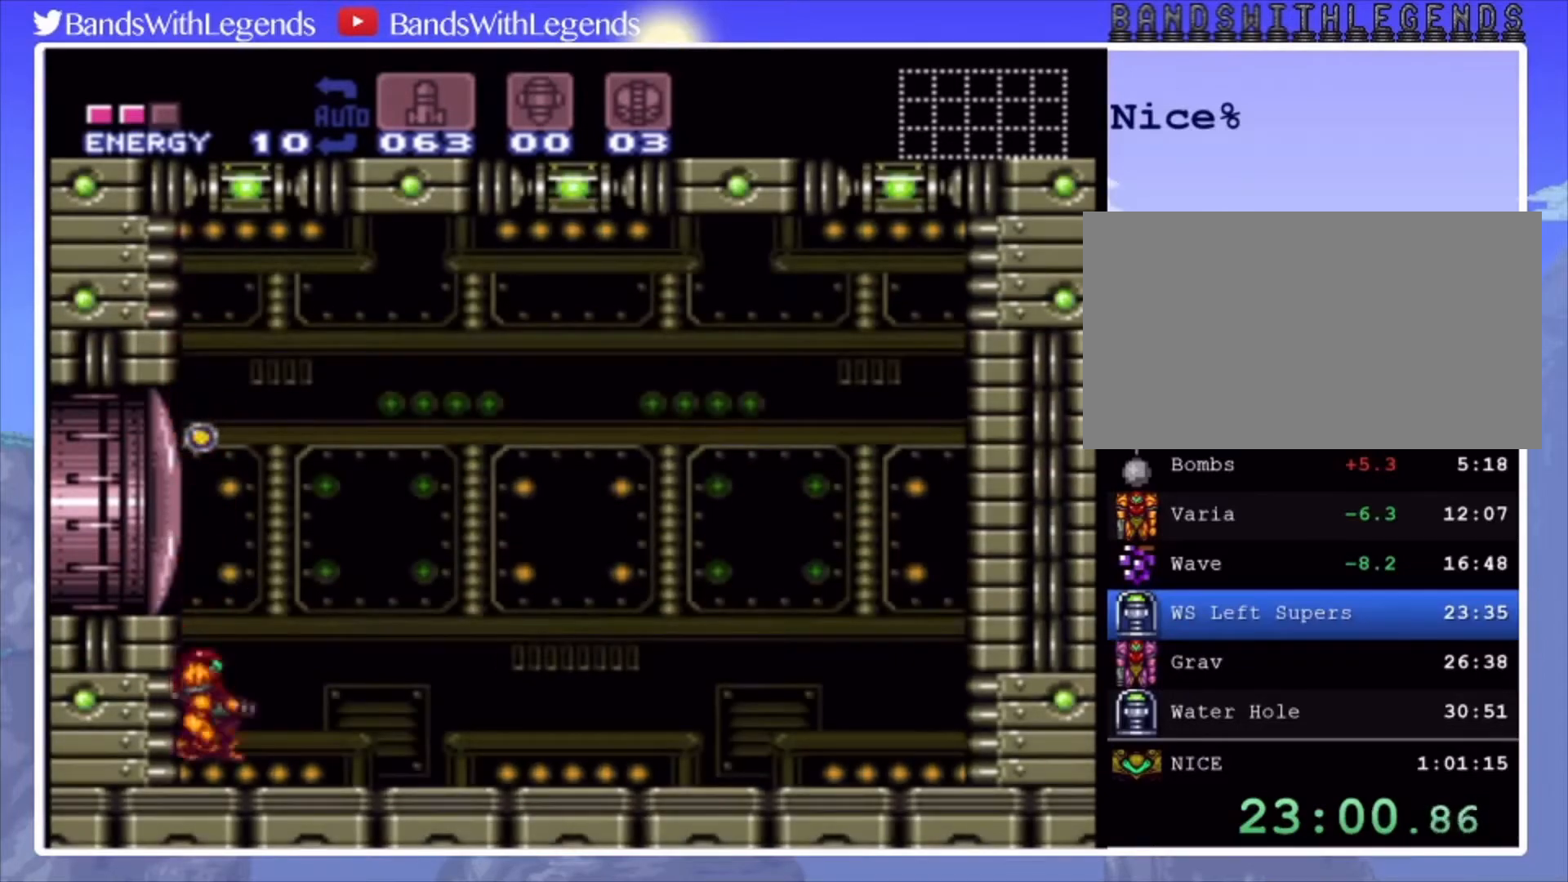
{"buttons": ["CIRCLE", "DPAD_RIGHT"], "events": [[233, "DPAD_RIGHT", "down"]]}
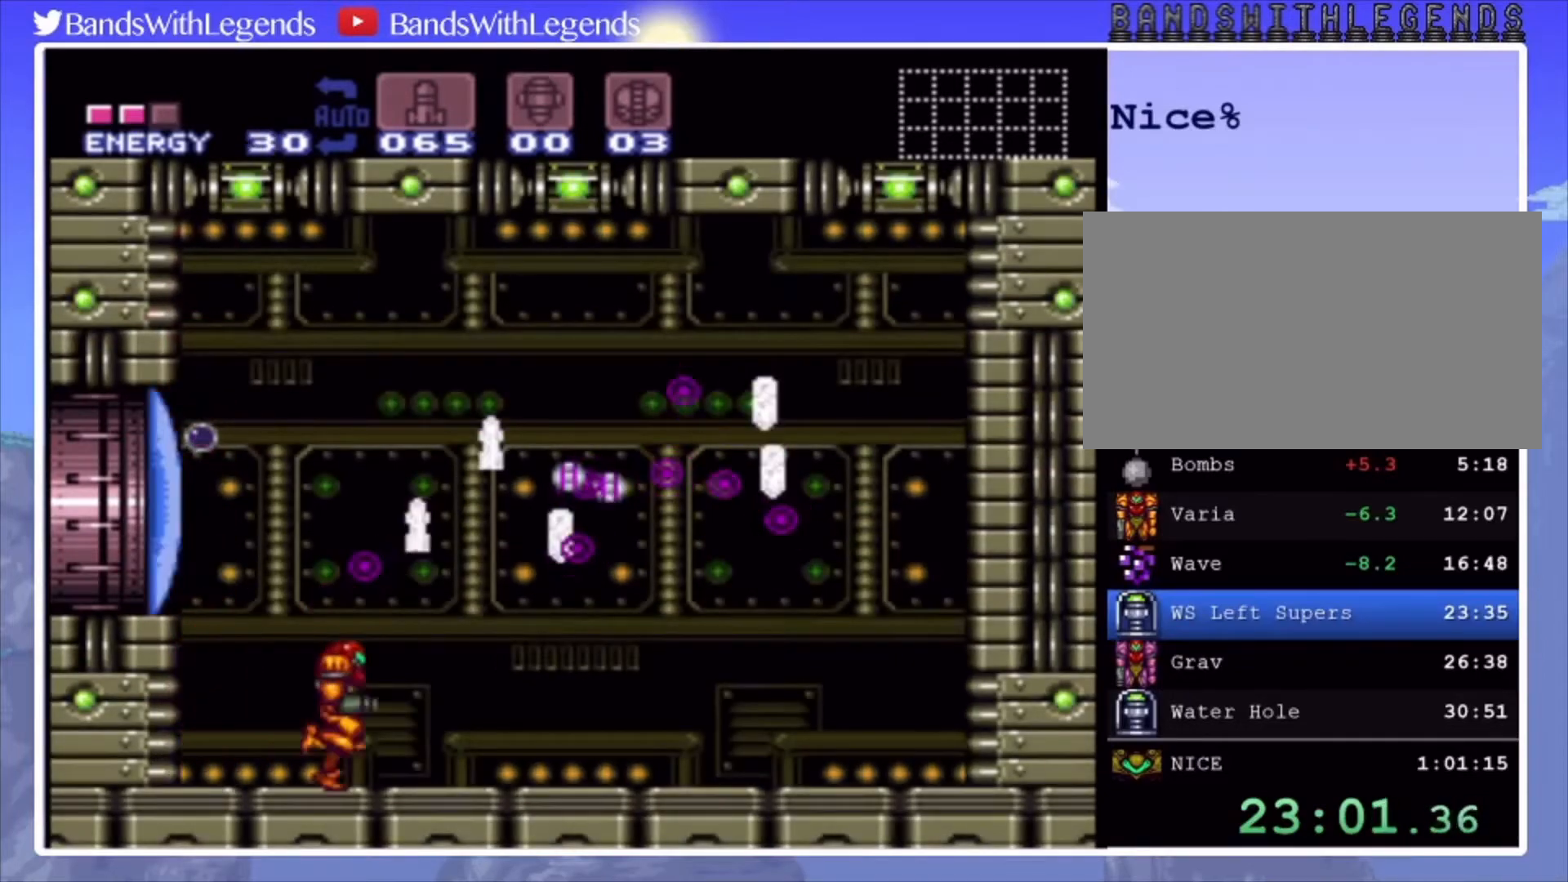
{"buttons": ["CIRCLE"], "events": [[67, "CROSS", "down"], [300, "CROSS", "up"], [467, "DPAD_RIGHT", "up"]]}
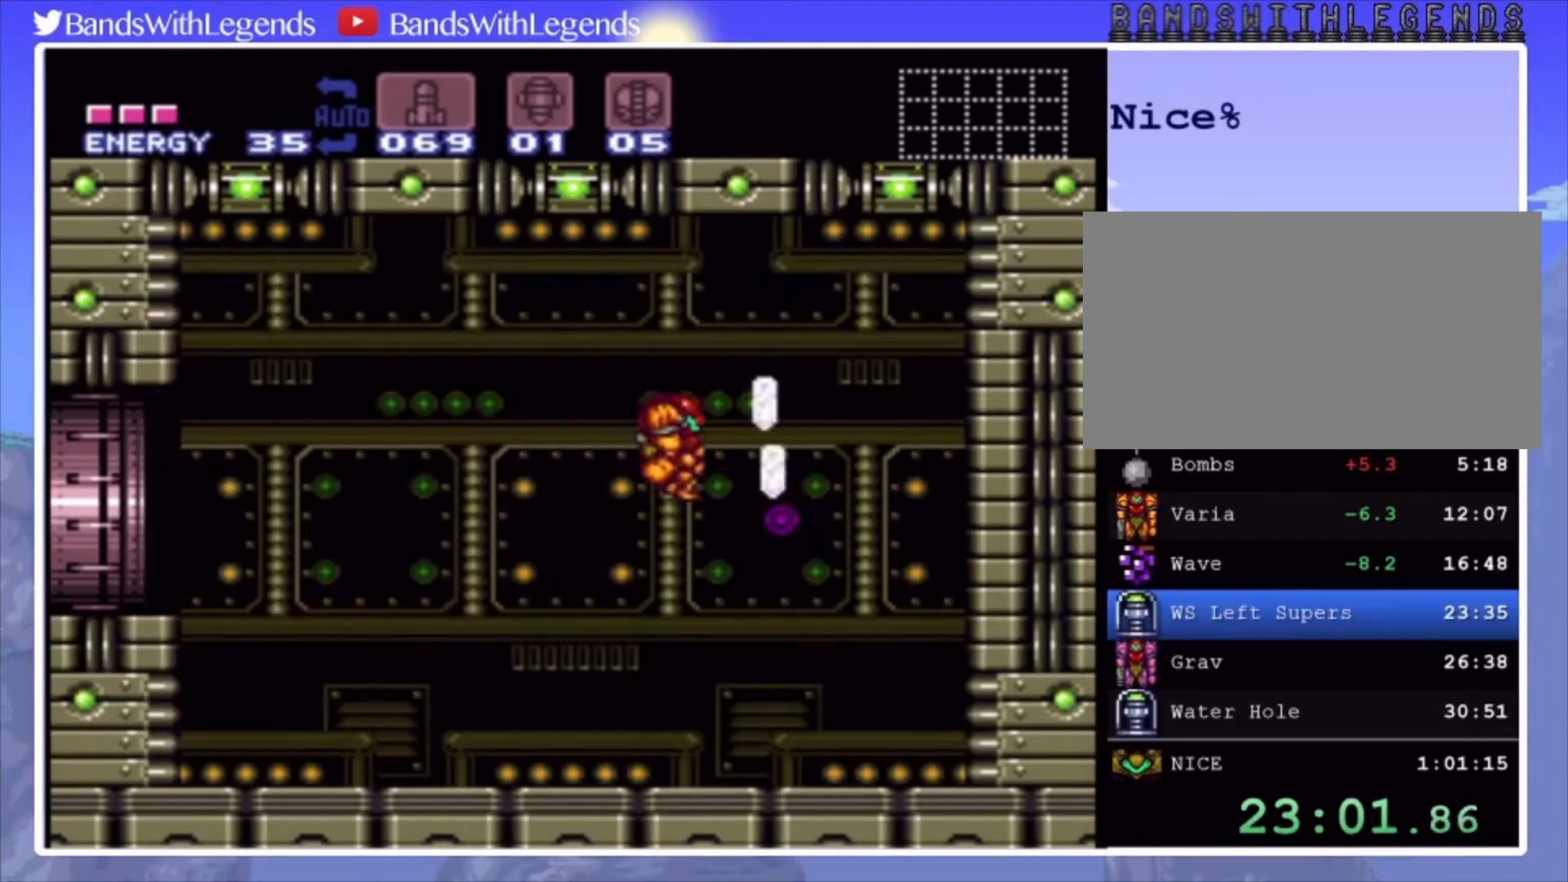
{"buttons": ["CIRCLE", "DPAD_LEFT"], "events": [[167, "DPAD_LEFT", "down"]]}
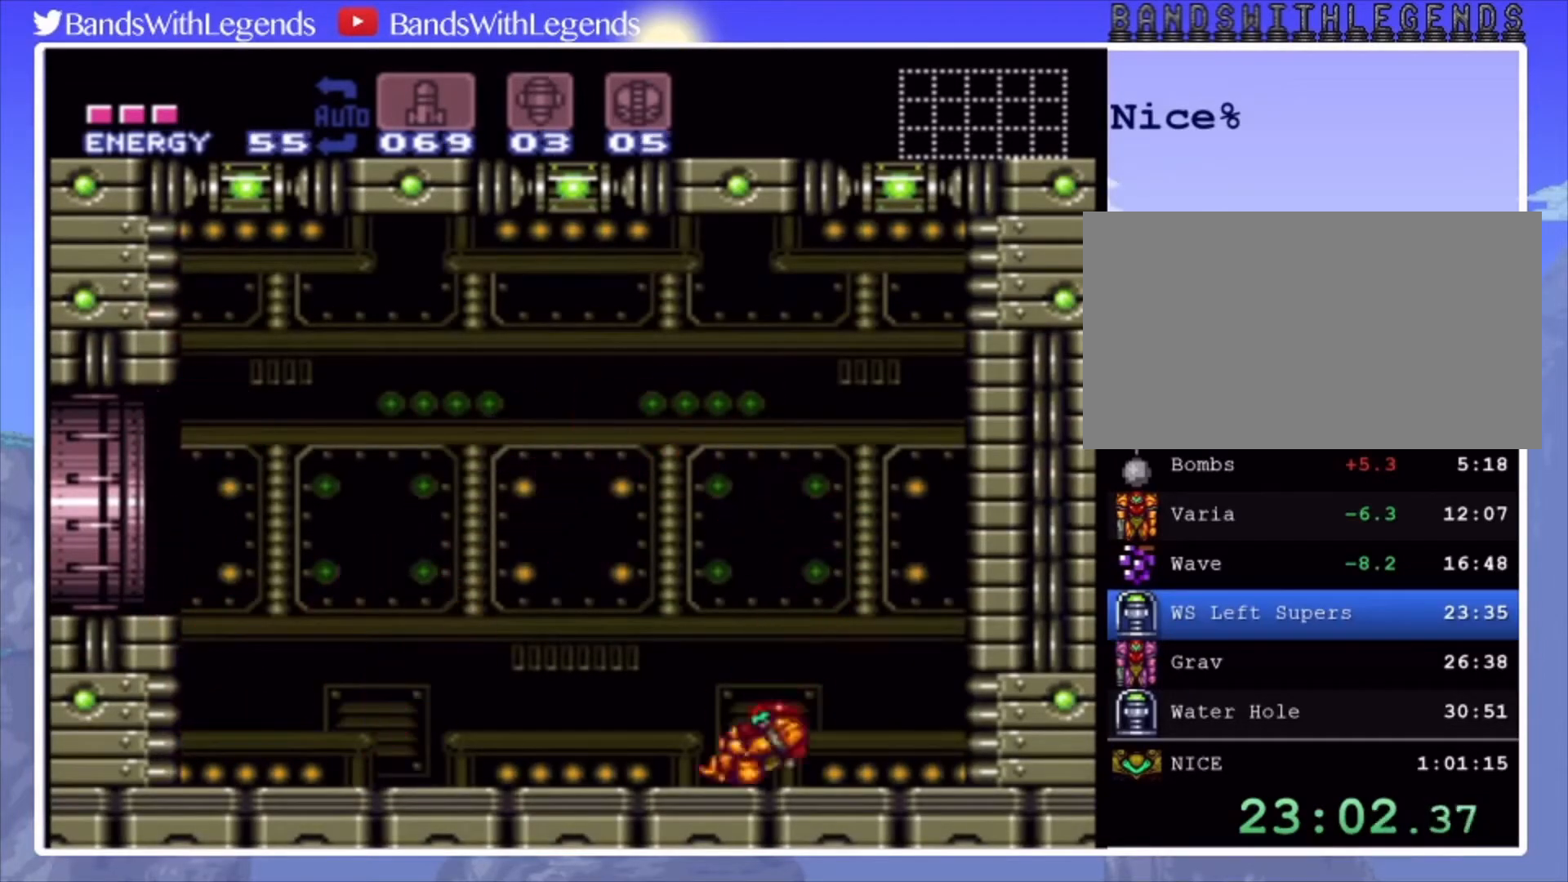
{"buttons": ["CROSS", "CIRCLE", "DPAD_LEFT"], "events": [[500, "CROSS", "down"]]}
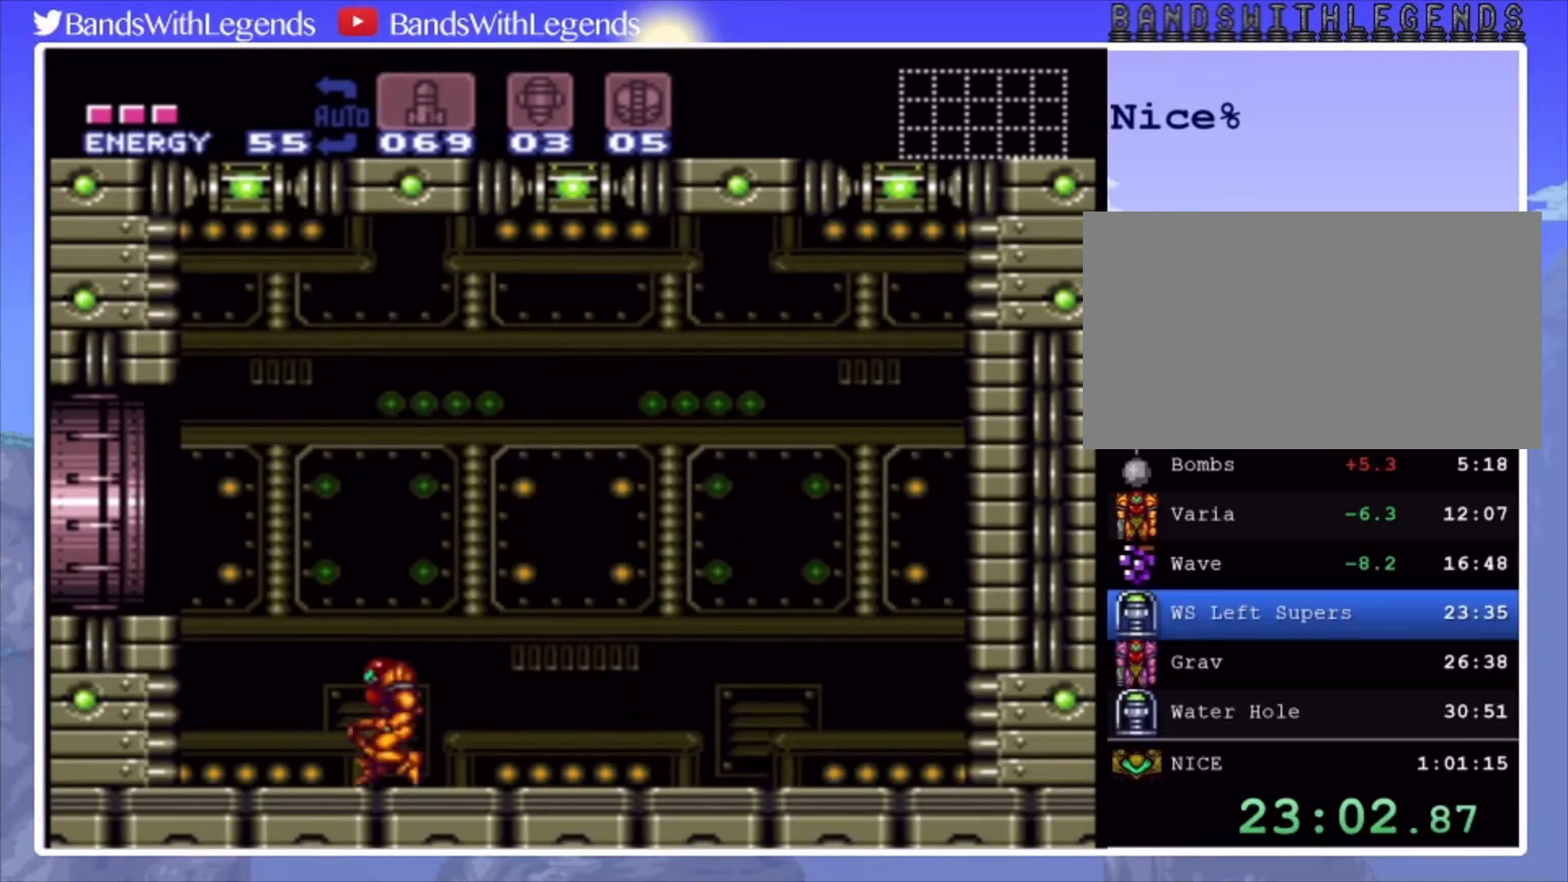
{"buttons": ["DPAD_DOWN"], "events": [[33, "DPAD_LEFT", "up"], [67, "DPAD_DOWN", "down"], [200, "CROSS", "up"], [233, "CIRCLE", "up"]]}
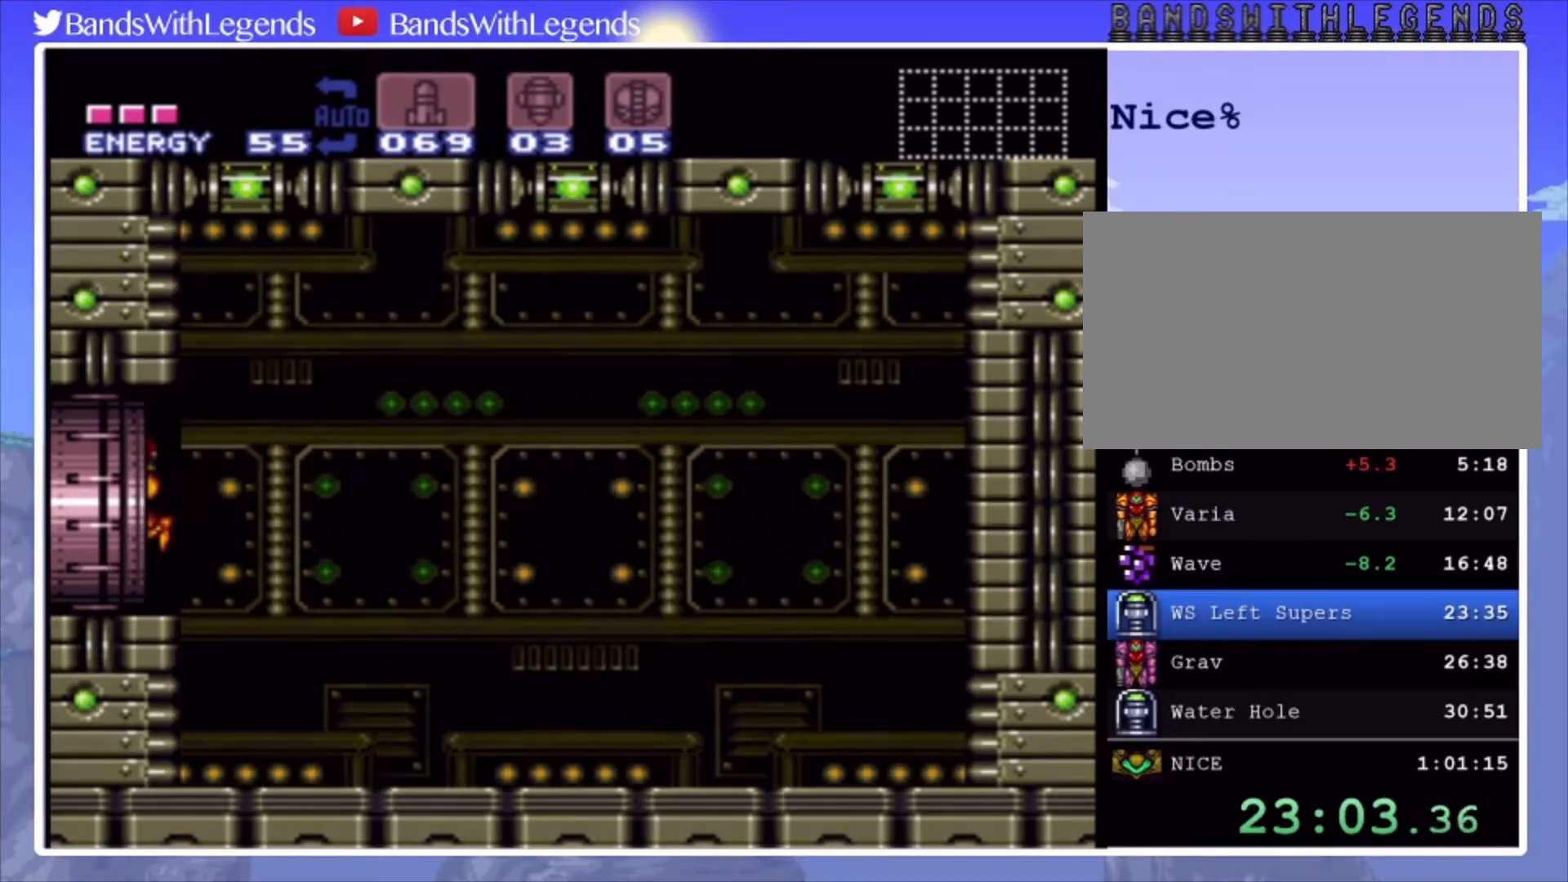
{"buttons": [], "events": [[333, "DPAD_DOWN", "up"]]}
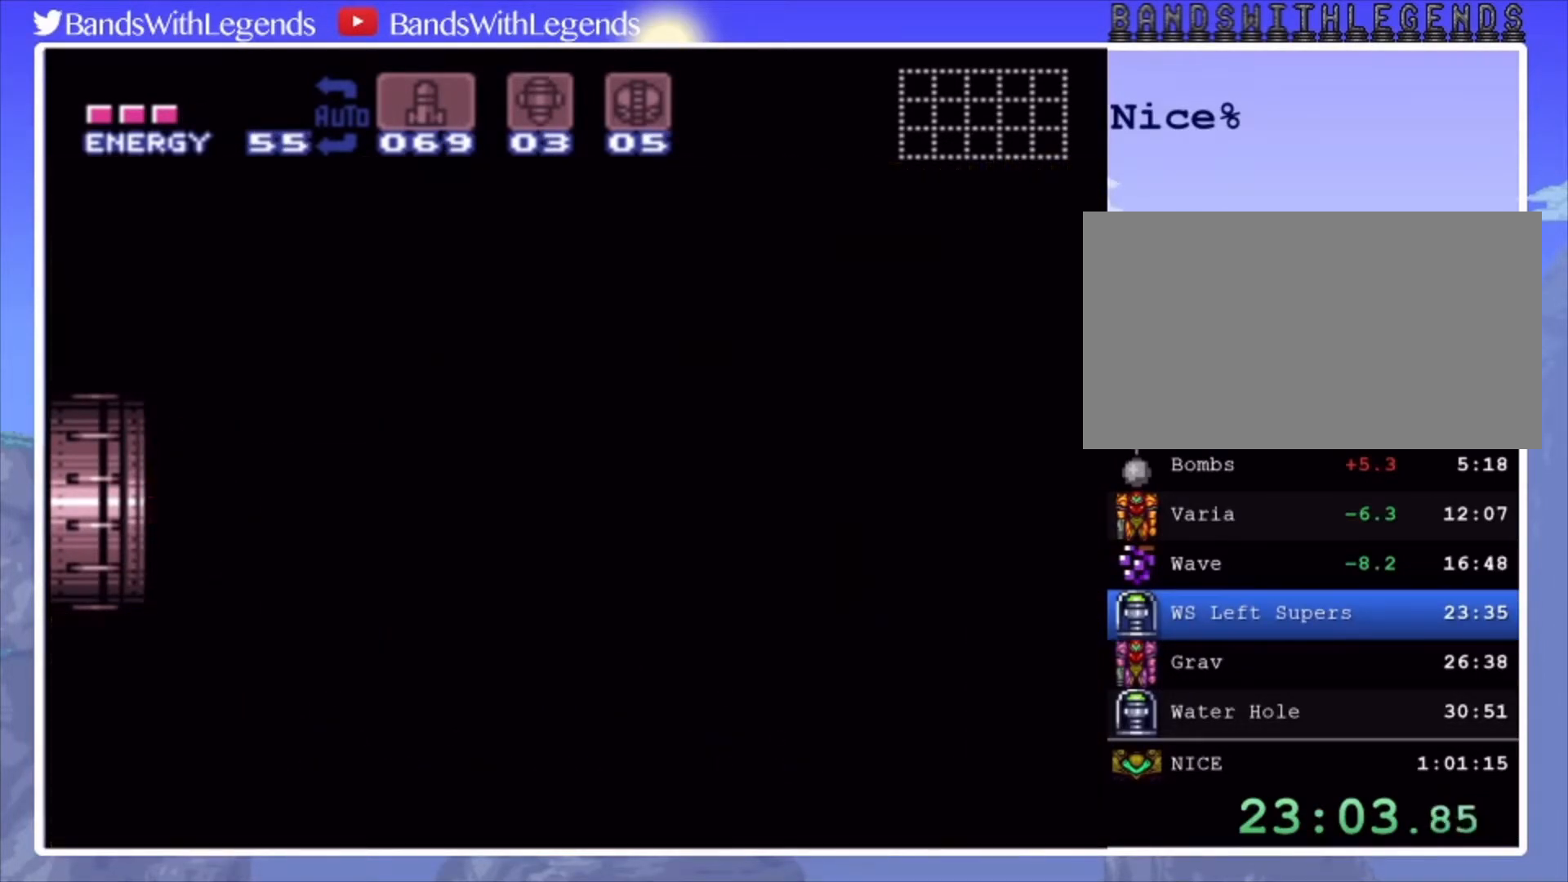
{"buttons": ["CROSS"], "events": [[433, "CROSS", "down"]]}
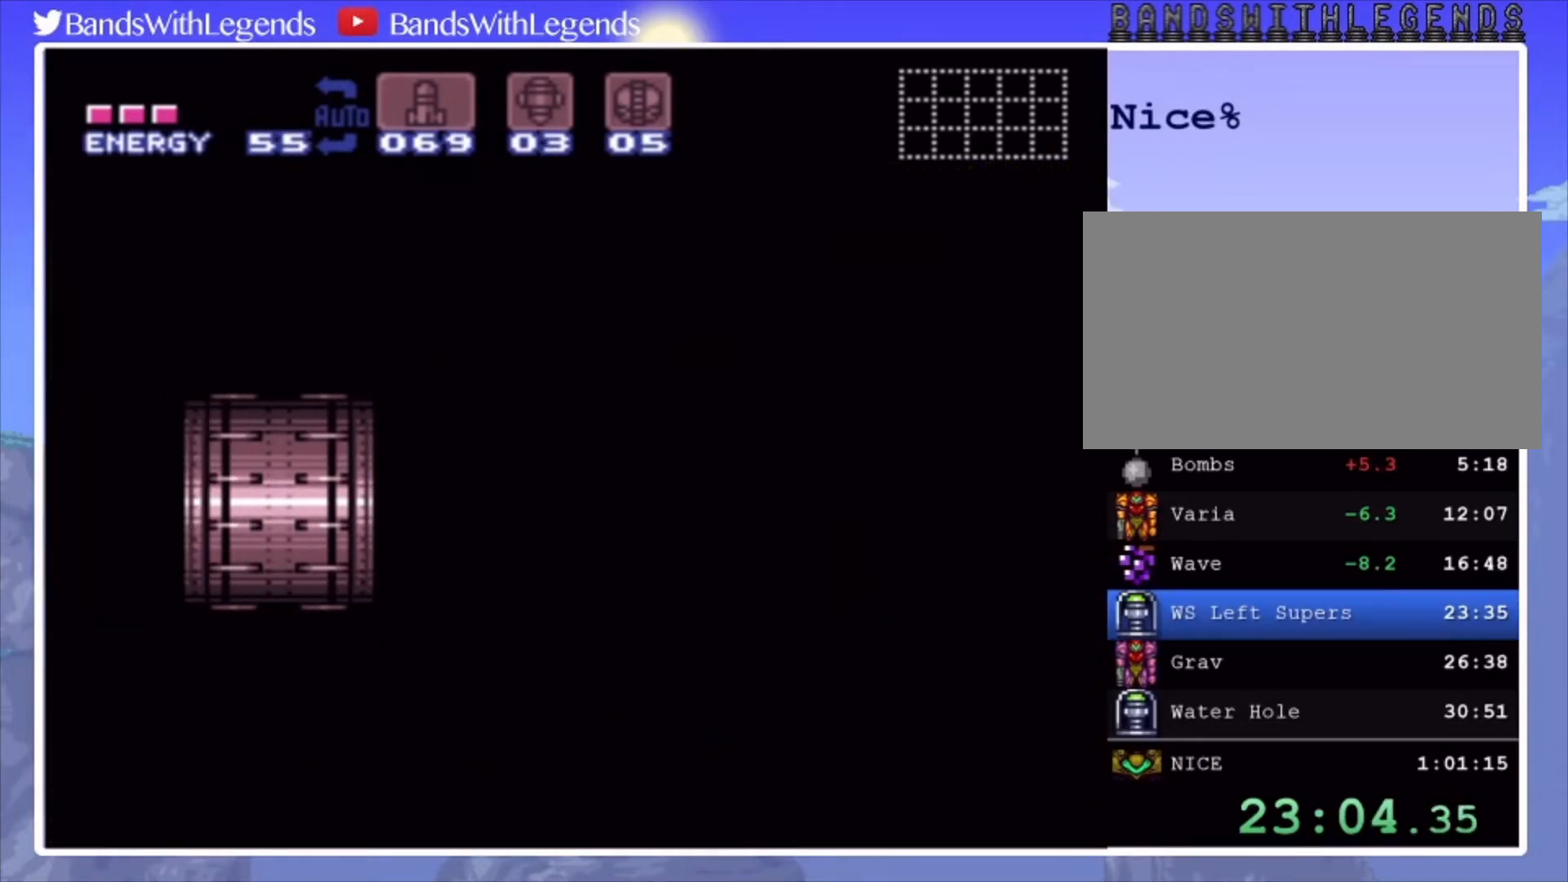
{"buttons": ["CROSS"], "events": []}
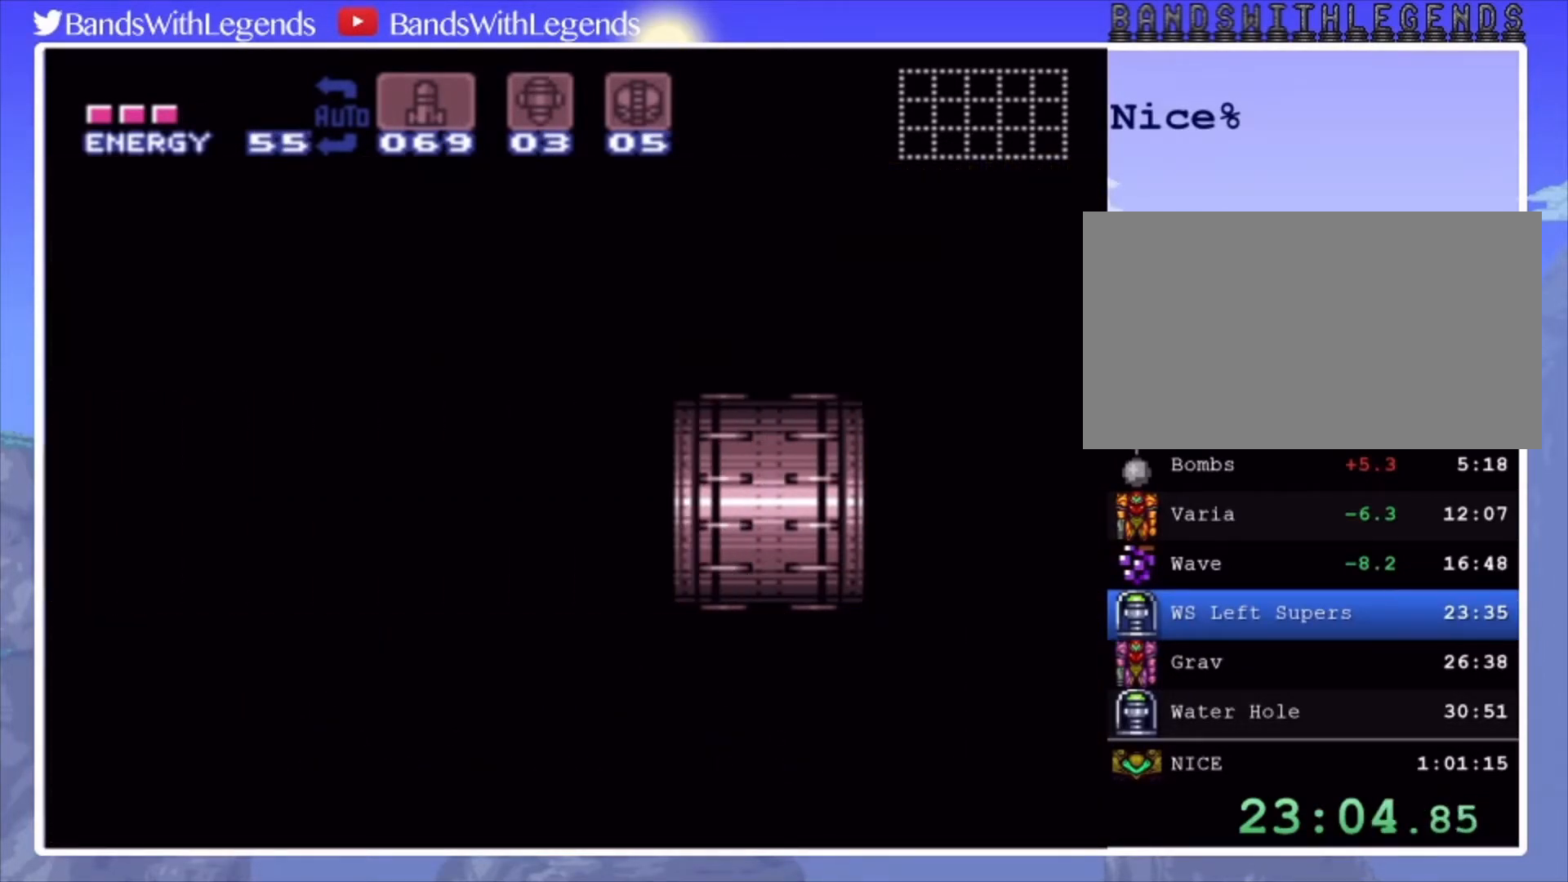
{"buttons": ["CROSS"], "events": []}
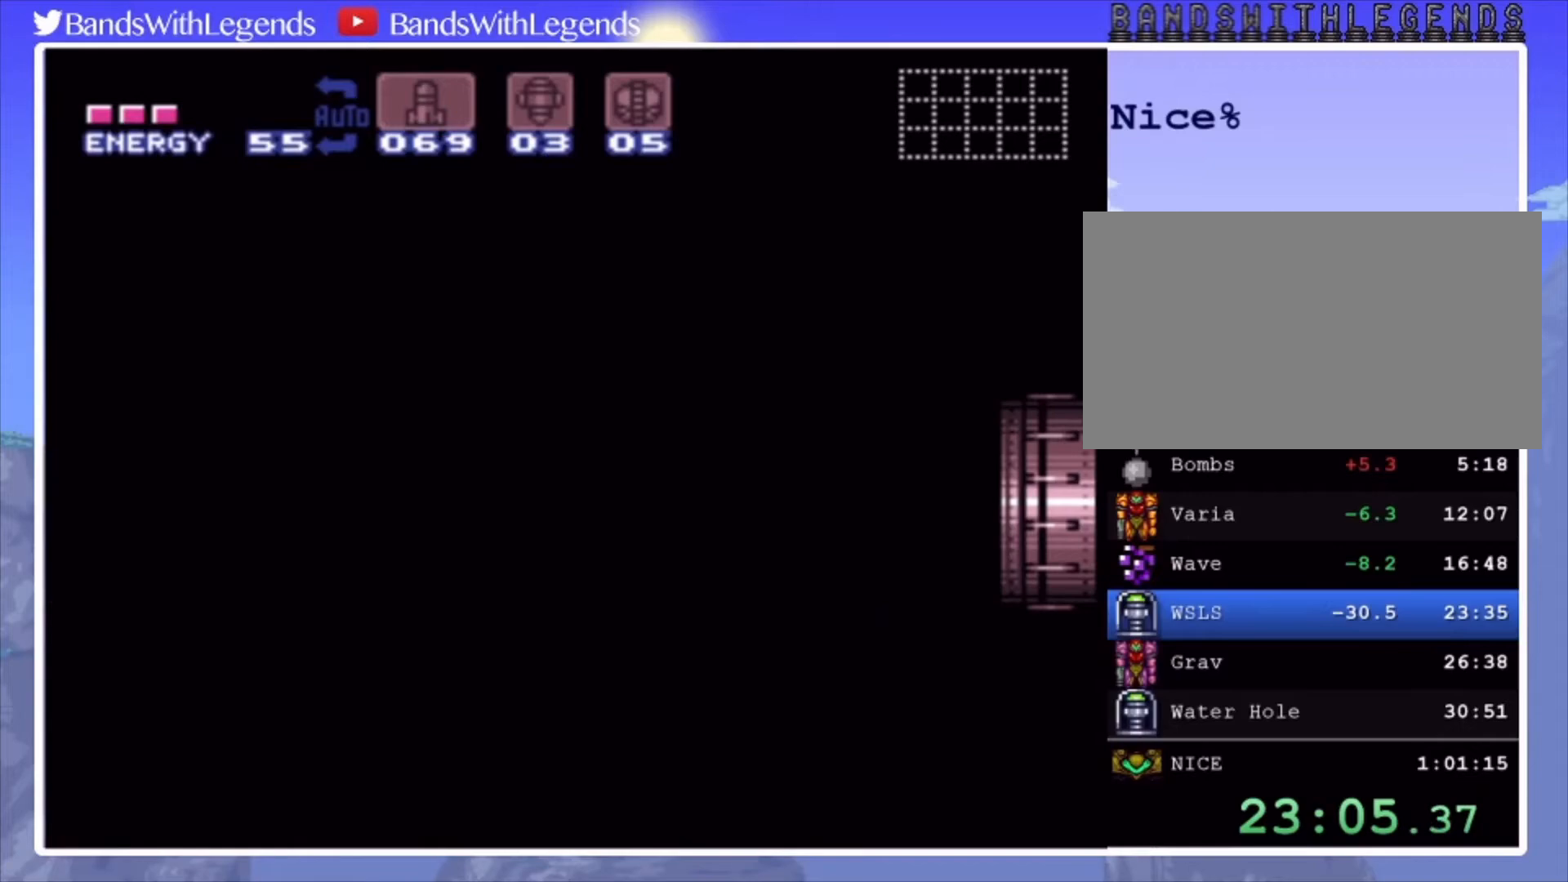
{"buttons": ["CROSS"], "events": []}
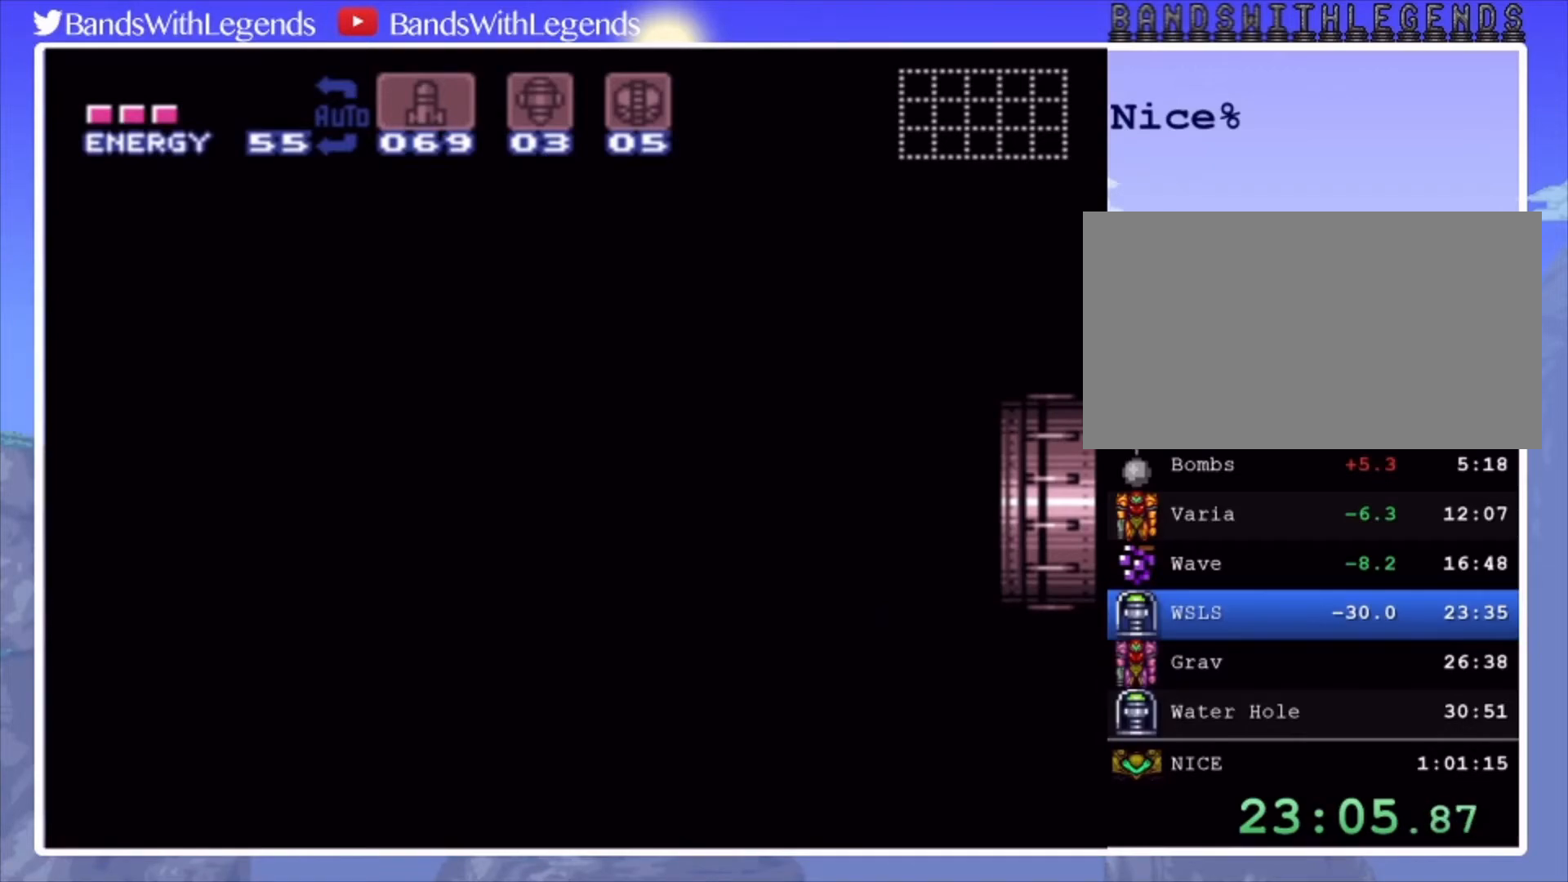
{"buttons": ["CROSS"], "events": []}
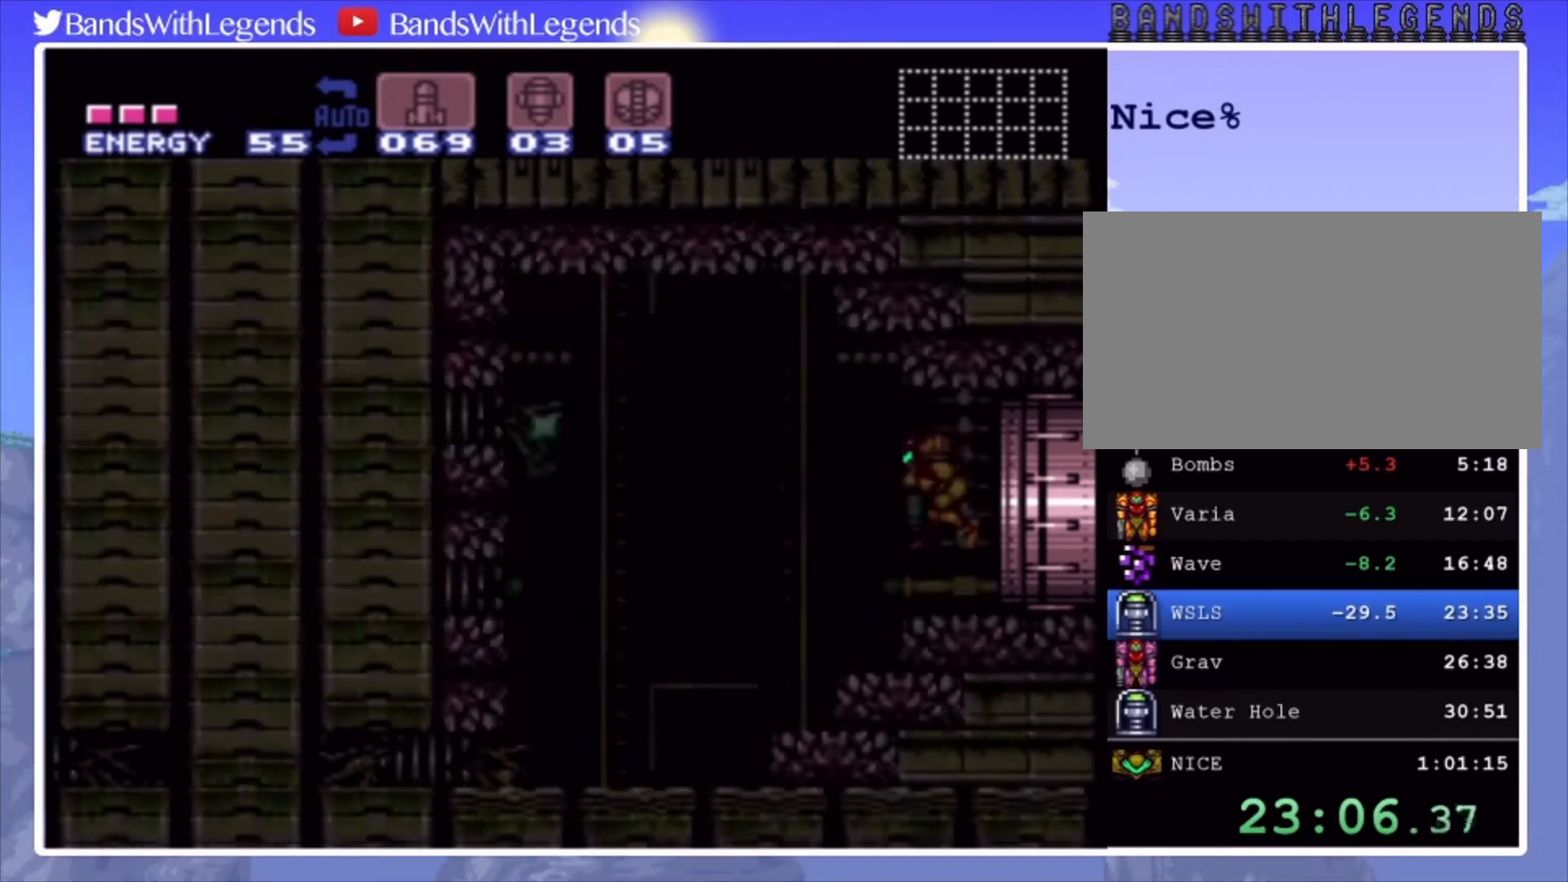
{"buttons": ["CROSS"], "events": []}